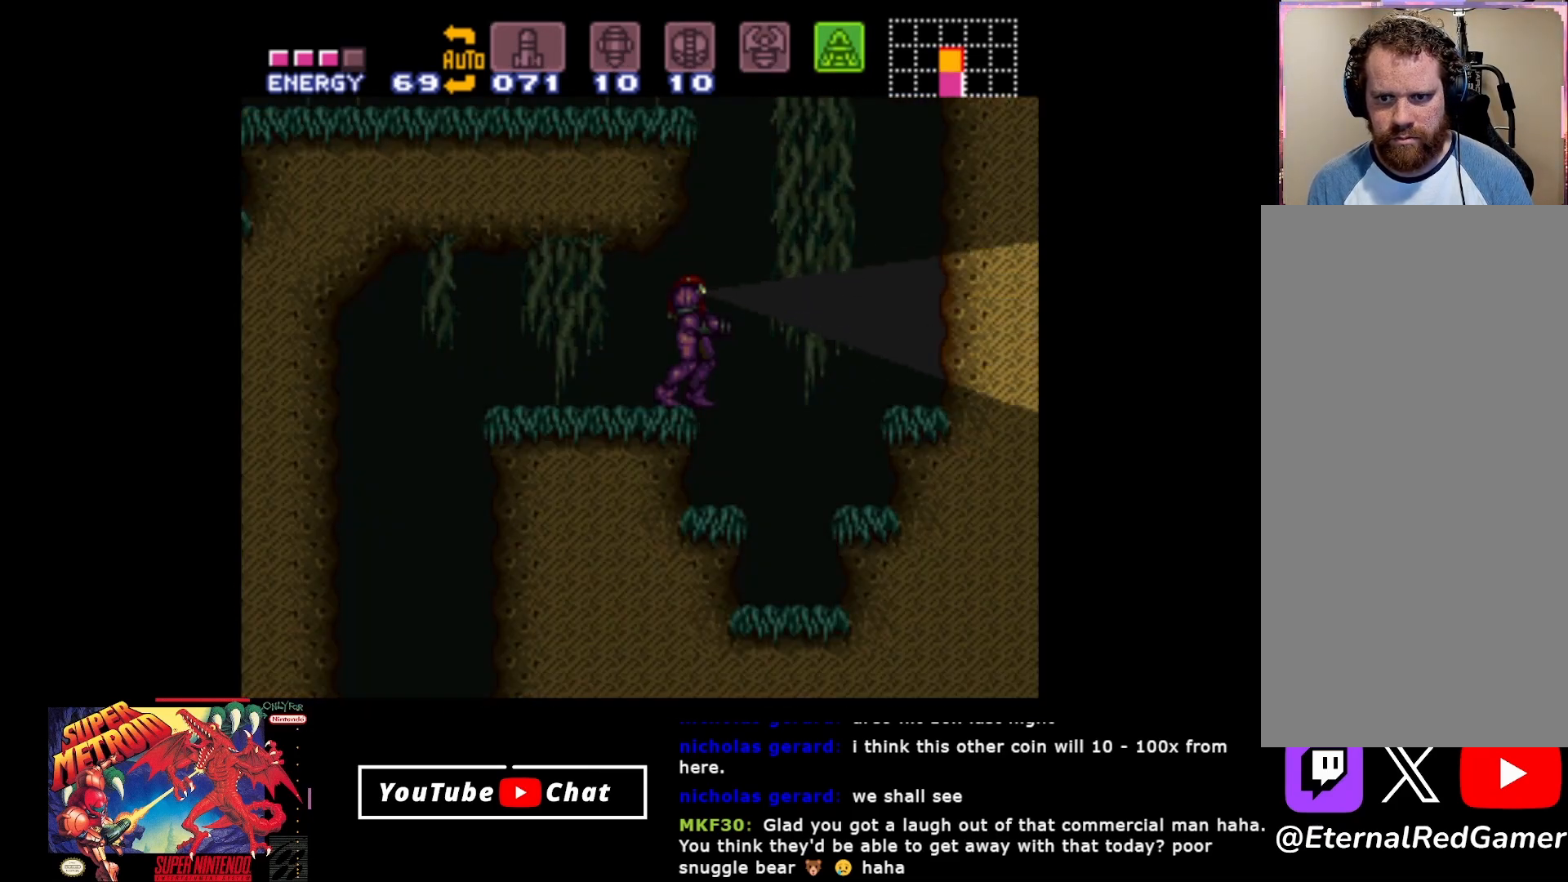
Gameplay with a controller (Xbox layout); each line is a JSON object with the inputs held at the frame after it. "events" lists button and stick changes between this image and that frame as [ms after this image, input, new state], when the widget could be followed in between. Not read: left_stick right_stick.
{"buttons": ["B", "DPAD_DOWN"], "events": []}
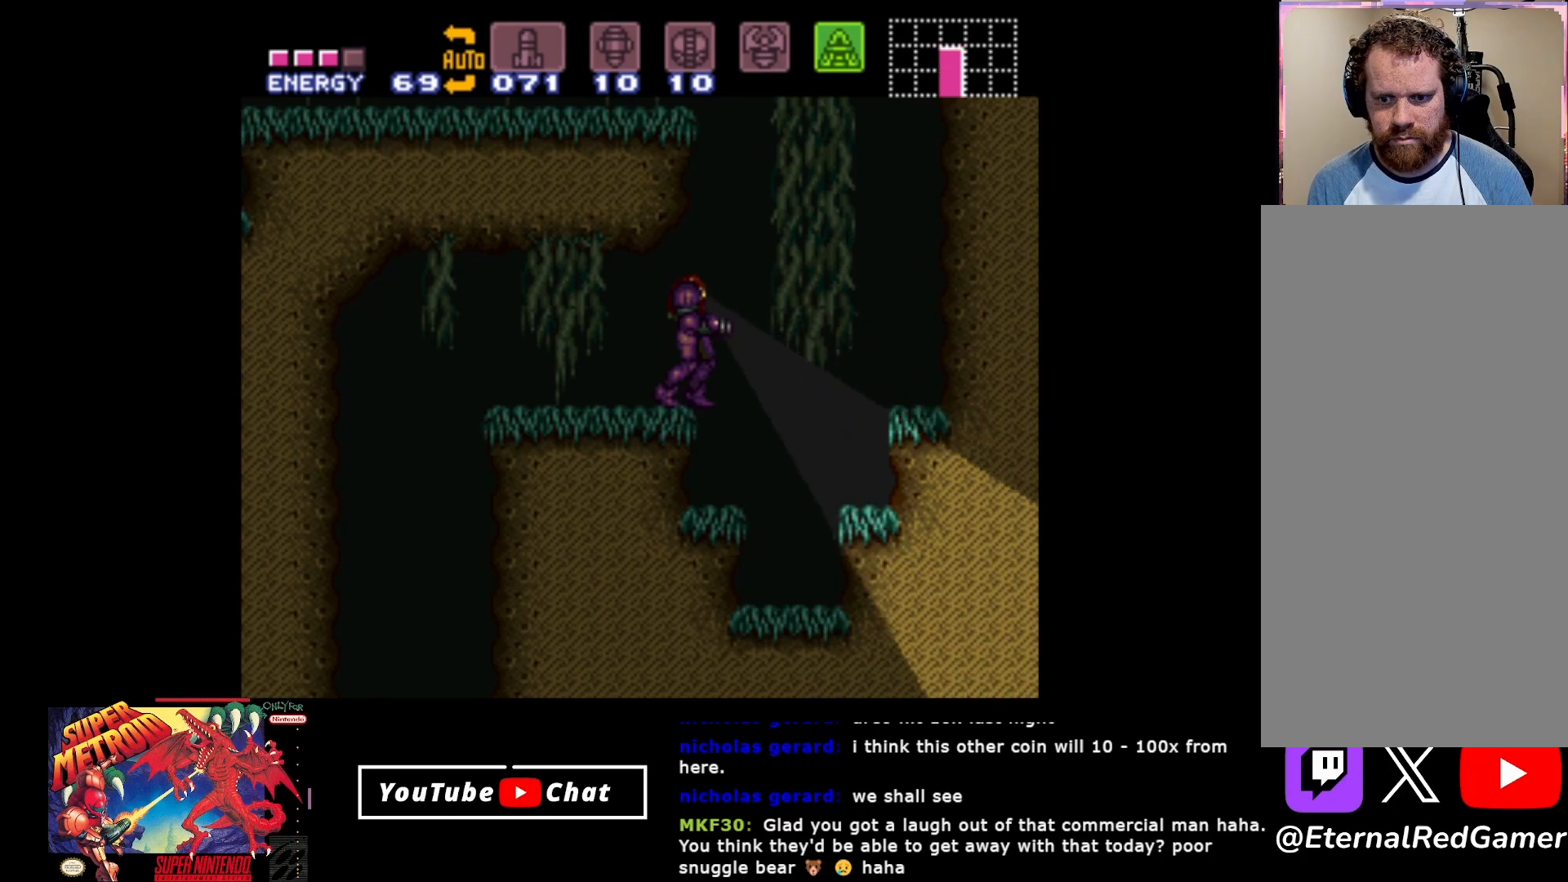
{"buttons": ["B"], "events": [[467, "DPAD_DOWN", "up"]]}
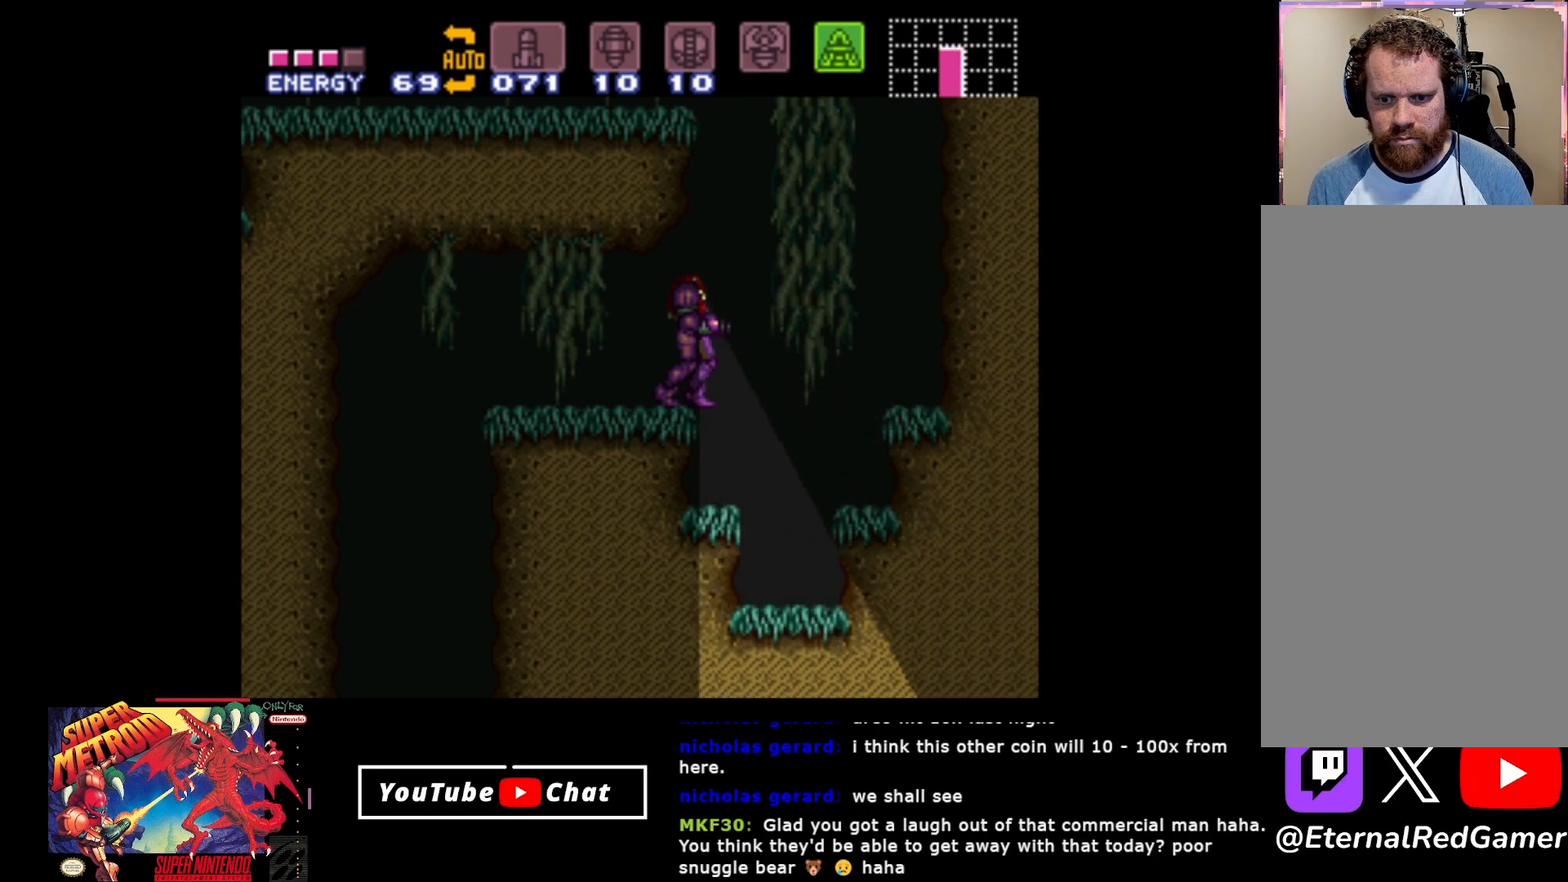
{"buttons": ["A"], "events": [[150, "B", "up"], [200, "DPAD_RIGHT", "down"], [267, "A", "down"], [467, "DPAD_RIGHT", "up"]]}
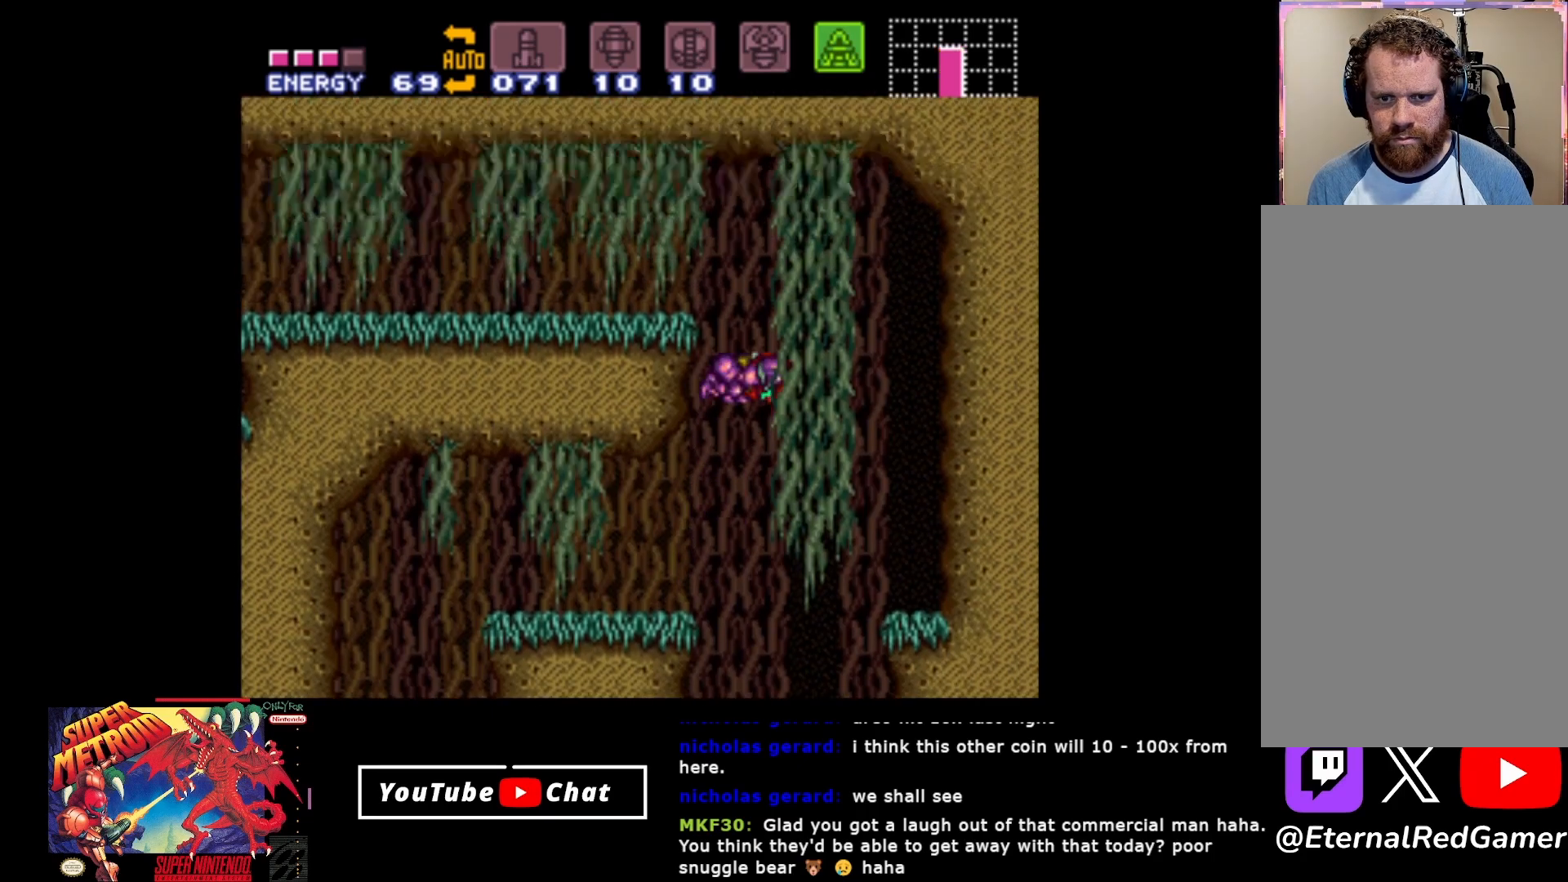
{"buttons": ["DPAD_LEFT"], "events": [[17, "DPAD_LEFT", "down"], [483, "A", "up"]]}
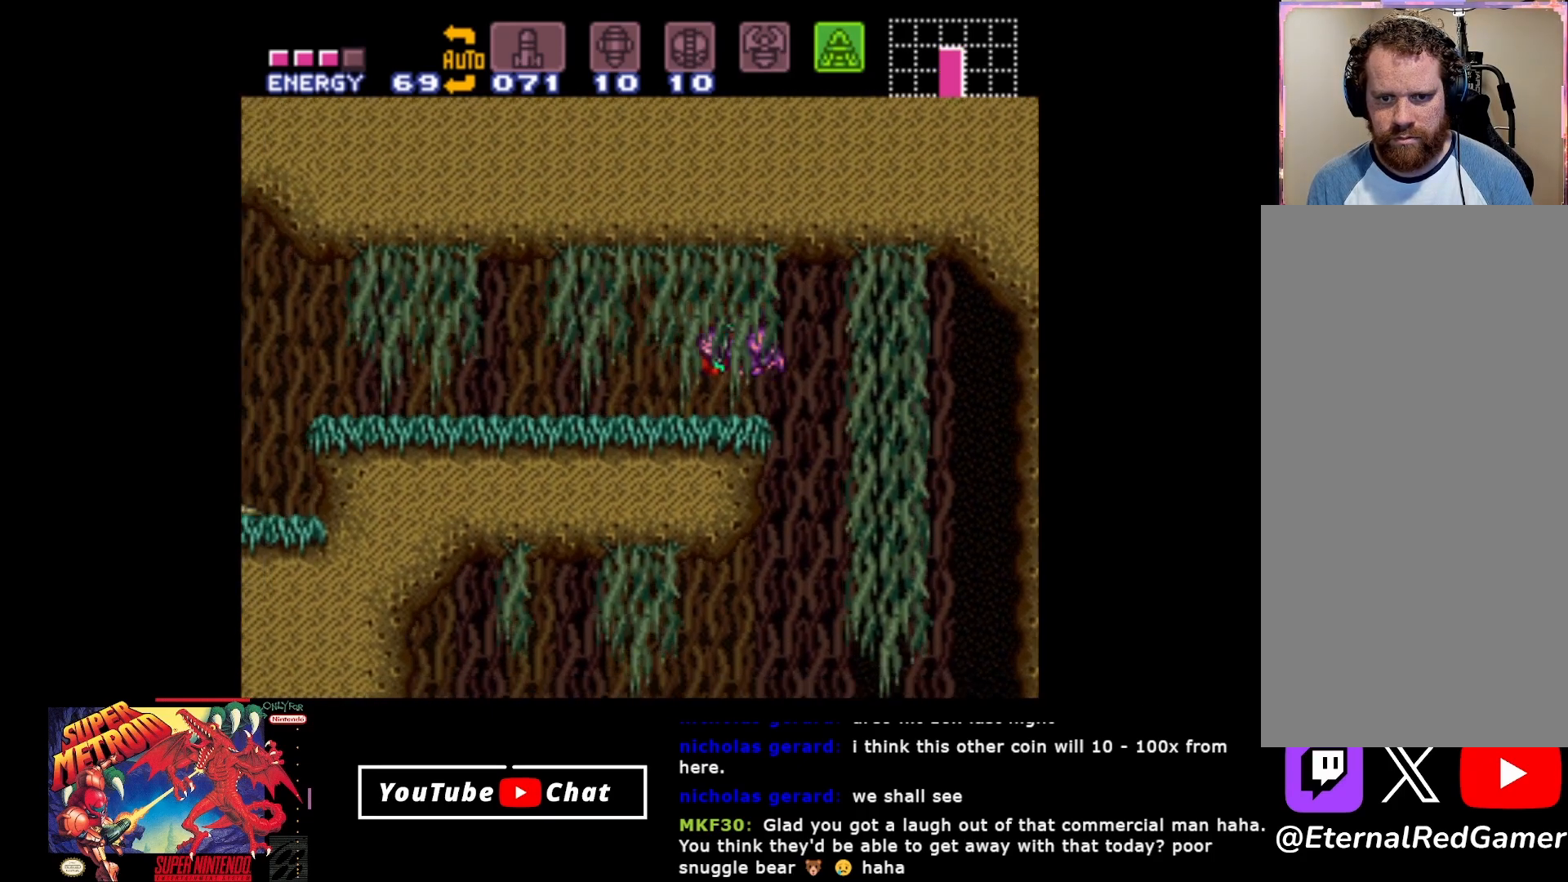
{"buttons": ["B", "DPAD_LEFT"], "events": [[33, "B", "down"]]}
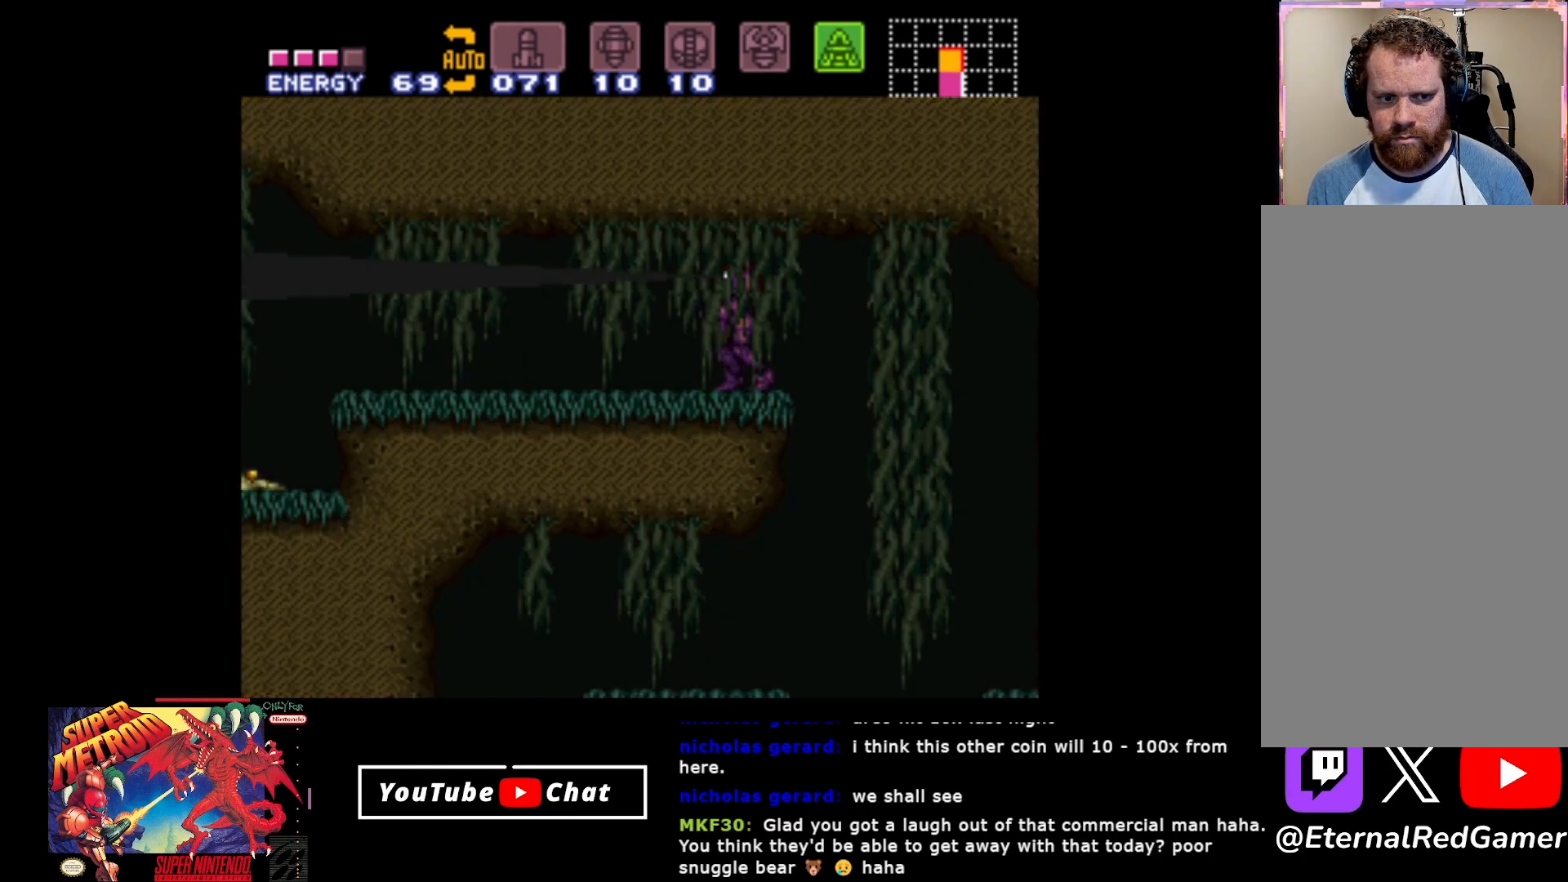
{"buttons": ["DPAD_LEFT"], "events": [[233, "B", "up"]]}
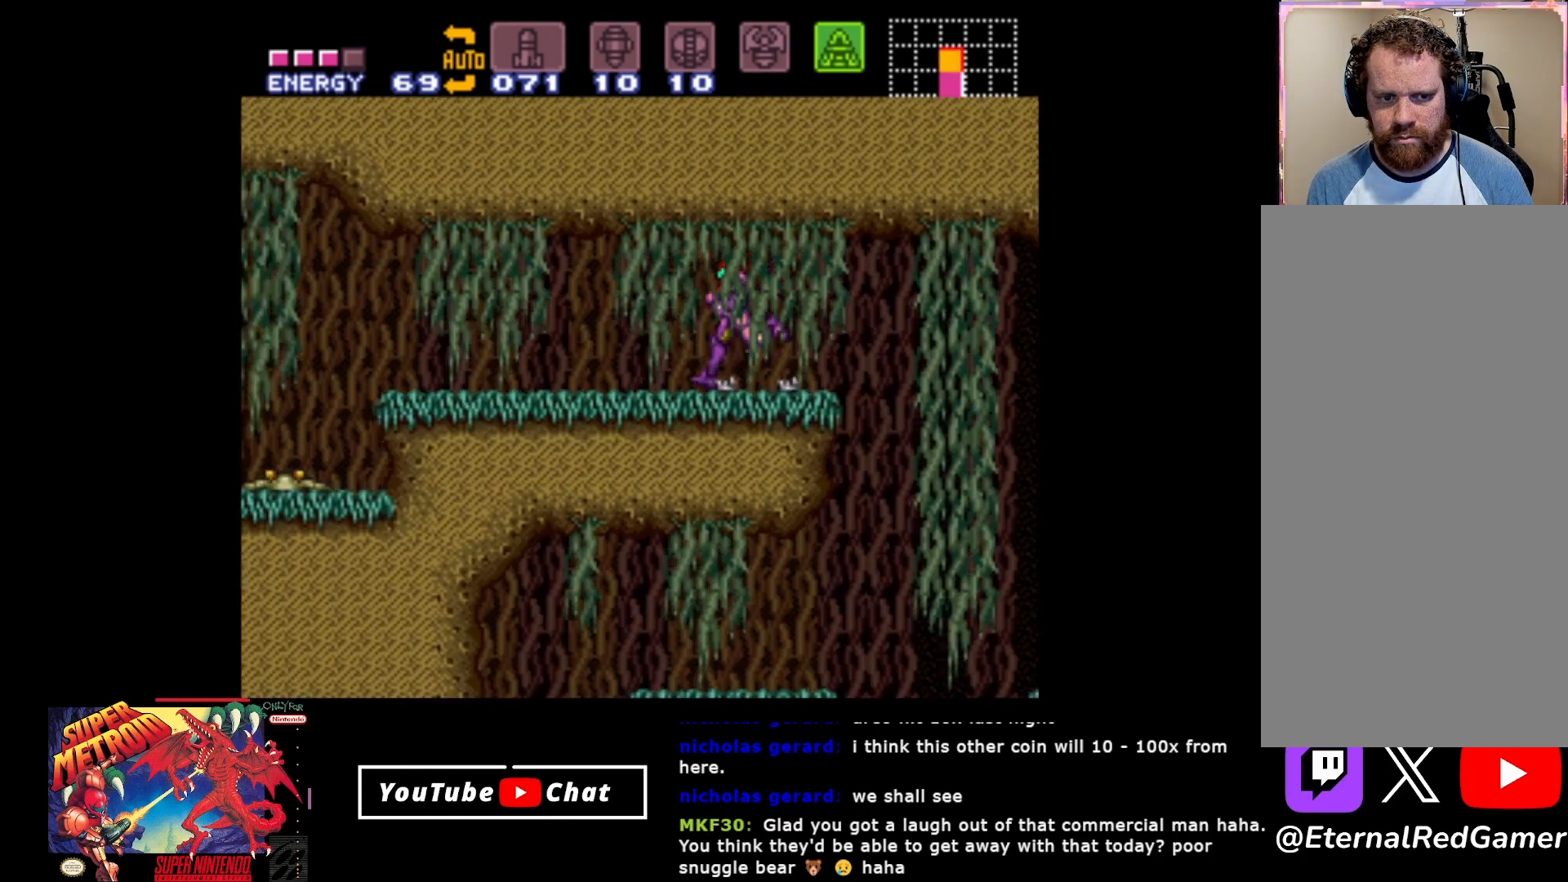
{"buttons": ["L2", "DPAD_LEFT"], "events": [[433, "Y", "down"], [450, "L2", "down"], [483, "Y", "up"]]}
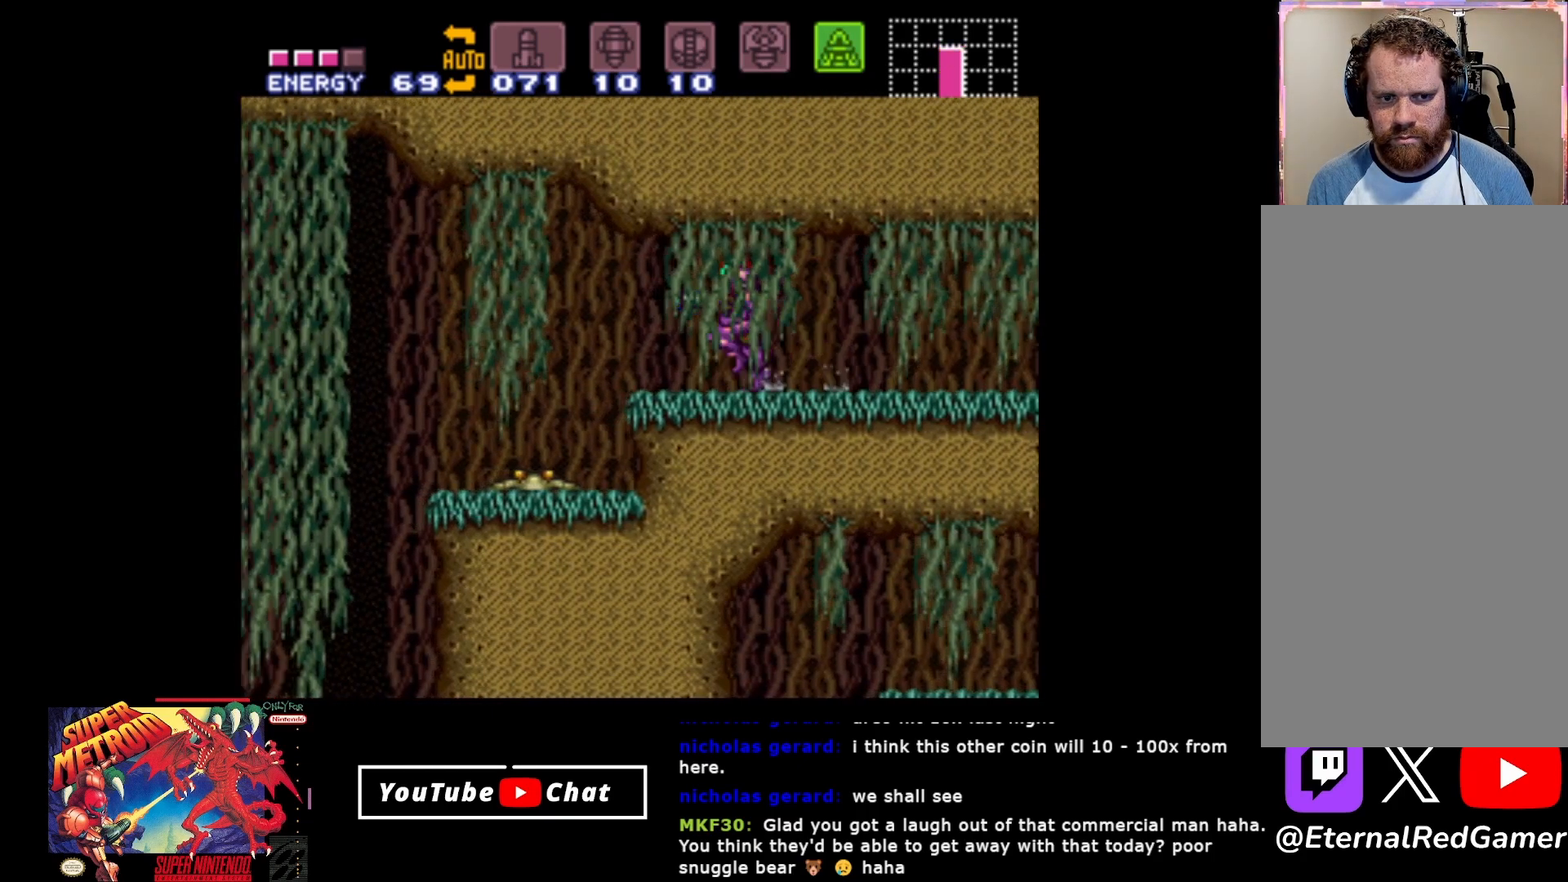
{"buttons": ["Y", "L2"], "events": [[67, "Y", "down"], [133, "Y", "up"], [200, "Y", "down"], [233, "DPAD_LEFT", "up"], [300, "Y", "up"], [350, "Y", "down"], [417, "Y", "up"], [483, "Y", "down"]]}
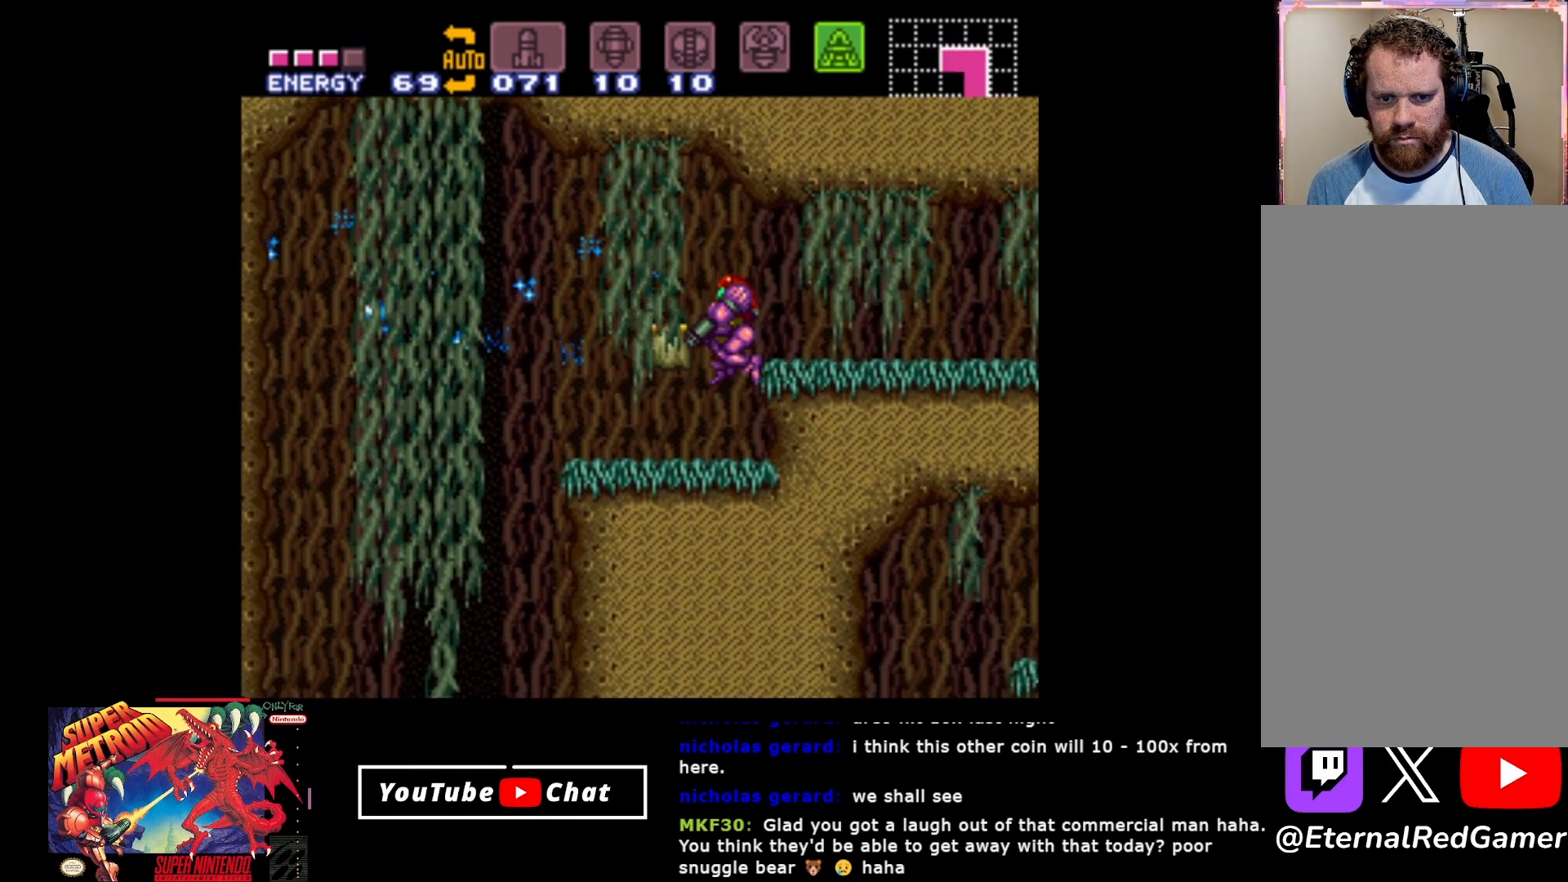
{"buttons": ["DPAD_UP"], "events": [[67, "Y", "up"], [117, "Y", "down"], [200, "Y", "up"], [267, "Y", "down"], [317, "DPAD_UP", "down"], [333, "Y", "up"], [383, "L2", "up"], [417, "Y", "down"], [483, "Y", "up"]]}
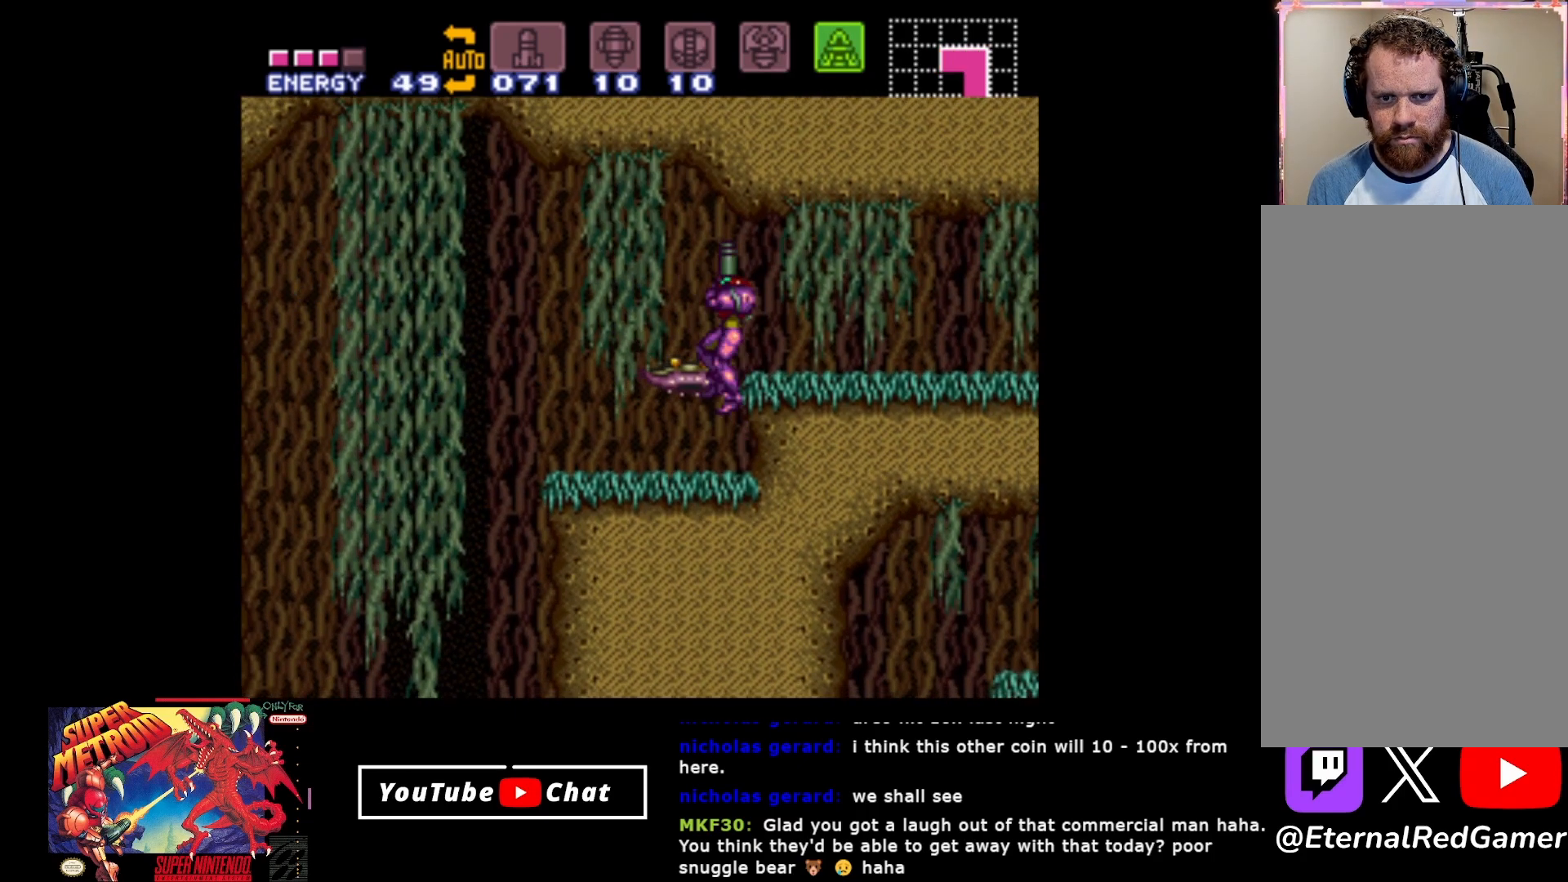
{"buttons": [], "events": [[17, "Y", "down"], [67, "Y", "up"], [150, "Y", "down"], [217, "Y", "up"], [250, "DPAD_UP", "up"], [267, "Y", "down"], [467, "Y", "up"]]}
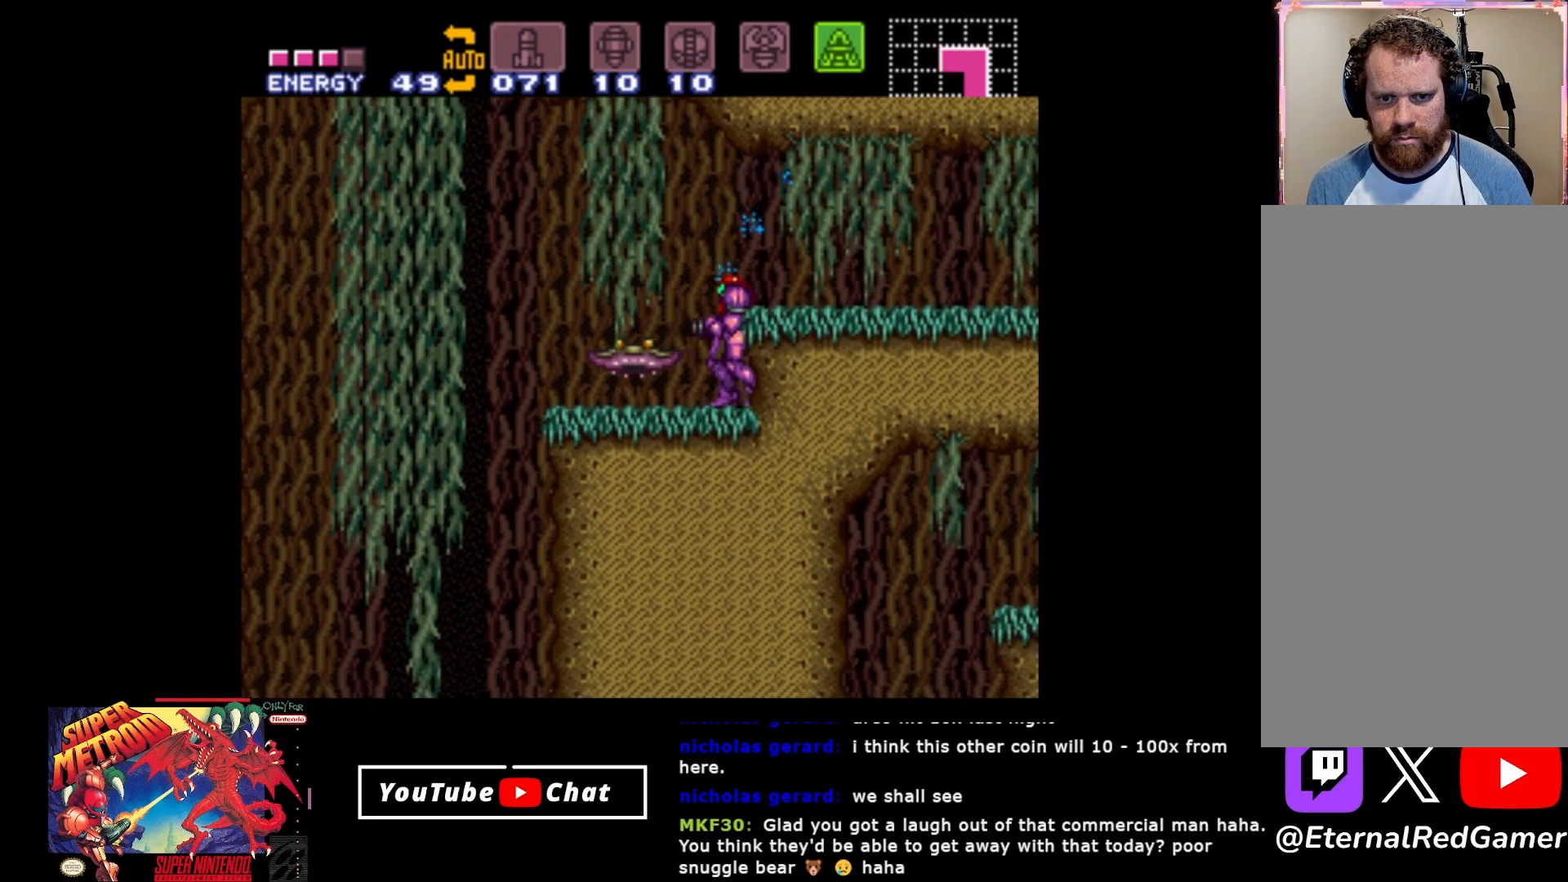
{"buttons": ["Y", "DPAD_DOWN"], "events": [[17, "Y", "down"], [133, "Y", "up"], [300, "A", "down"], [417, "A", "up"], [450, "DPAD_DOWN", "down"], [483, "Y", "down"]]}
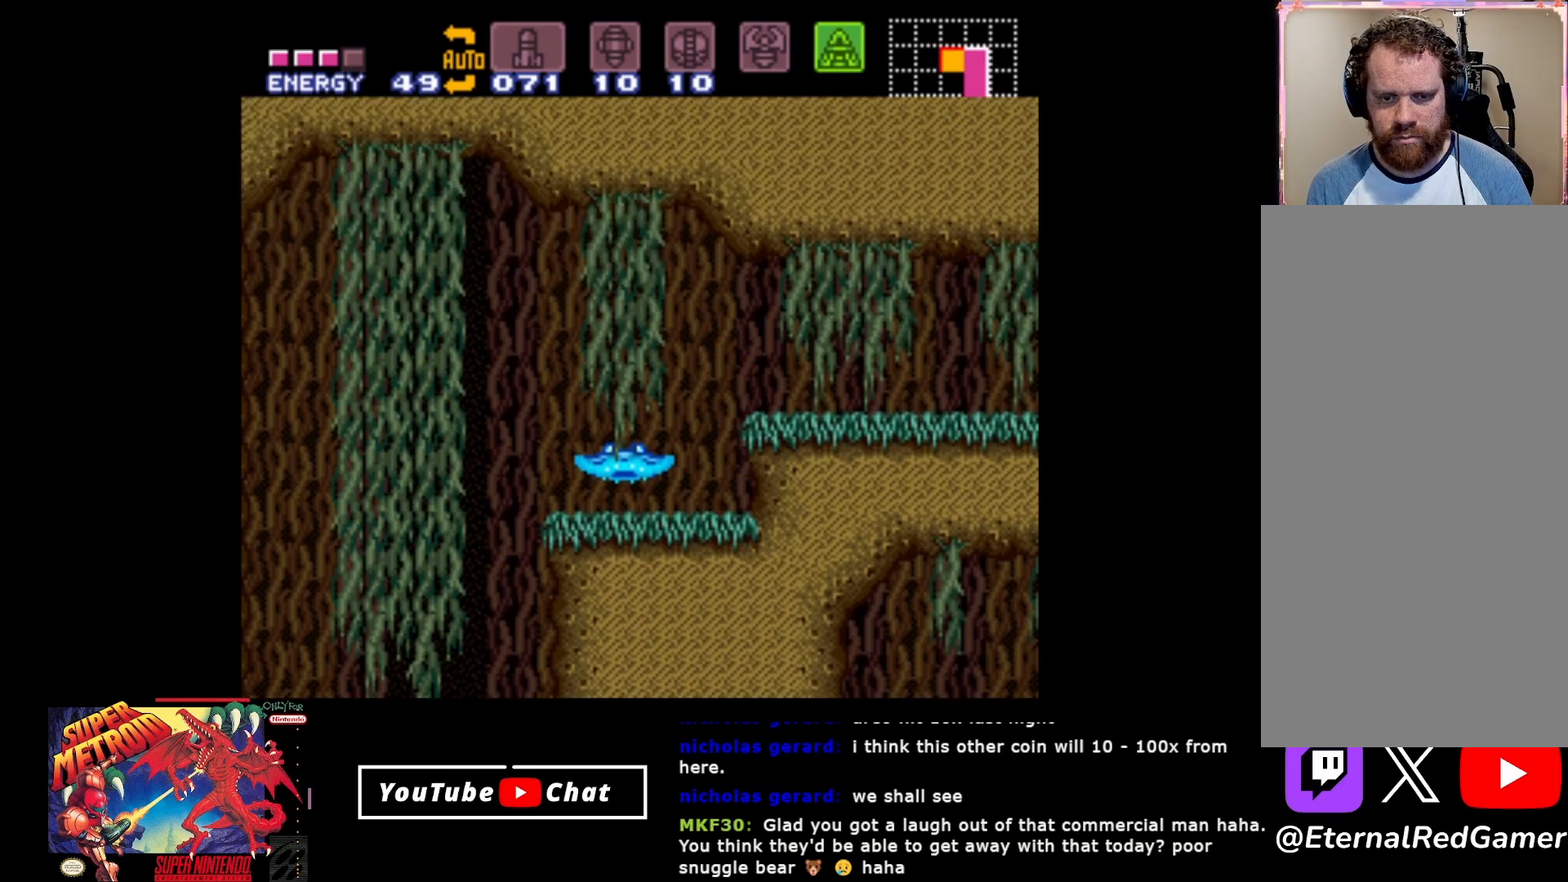
{"buttons": ["DPAD_LEFT"], "events": [[83, "DPAD_DOWN", "up"], [100, "Y", "up"], [150, "Y", "down"], [233, "Y", "up"], [317, "Y", "down"], [383, "Y", "up"], [400, "DPAD_LEFT", "down"]]}
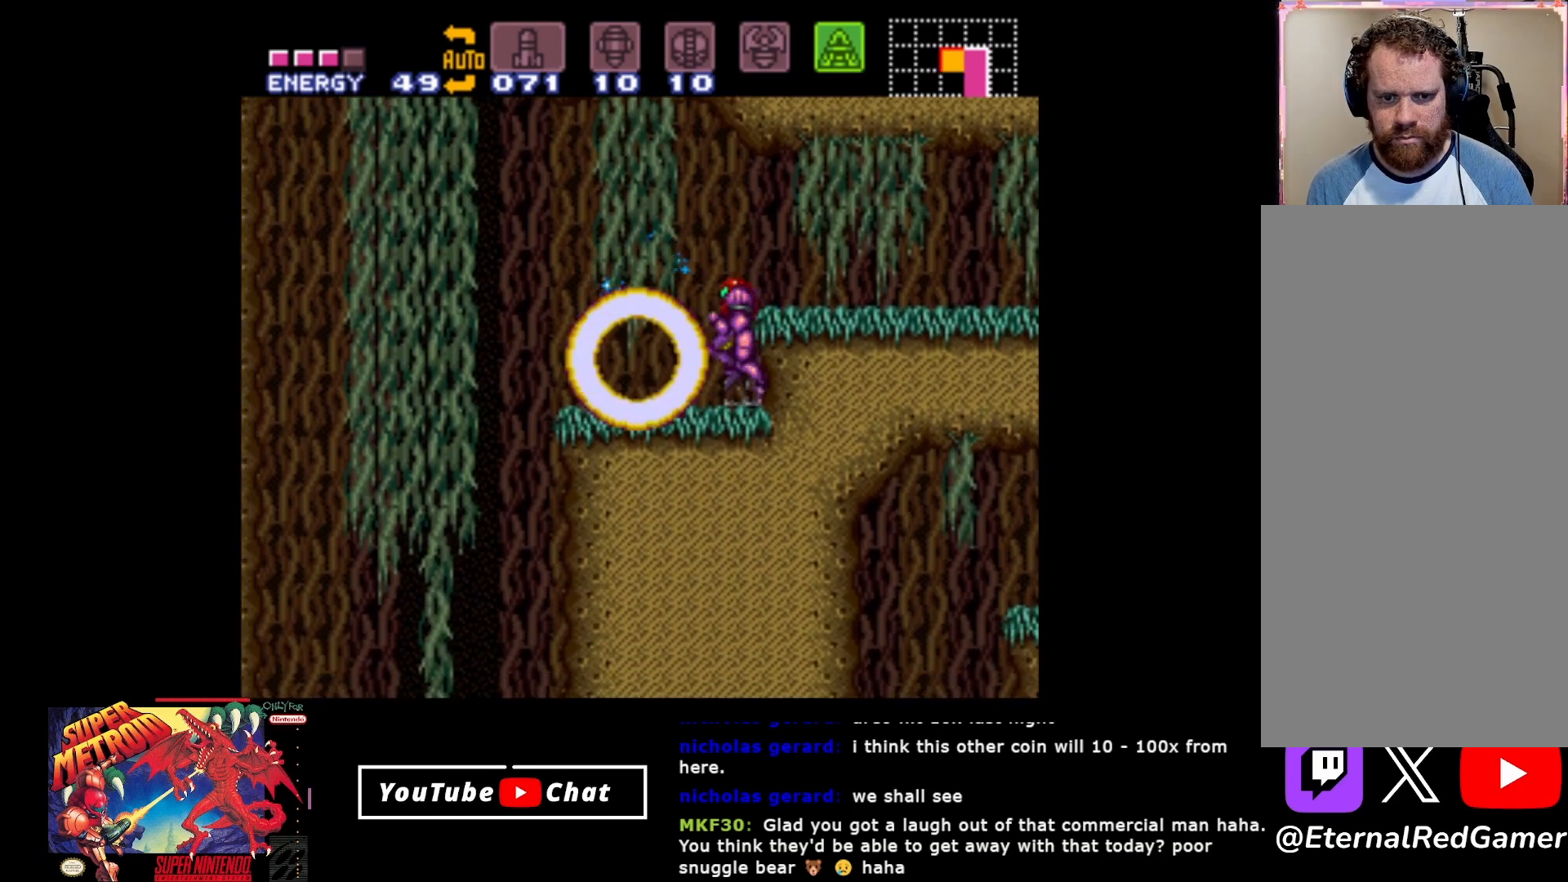
{"buttons": ["DPAD_RIGHT"], "events": [[317, "DPAD_LEFT", "up"], [383, "DPAD_RIGHT", "down"]]}
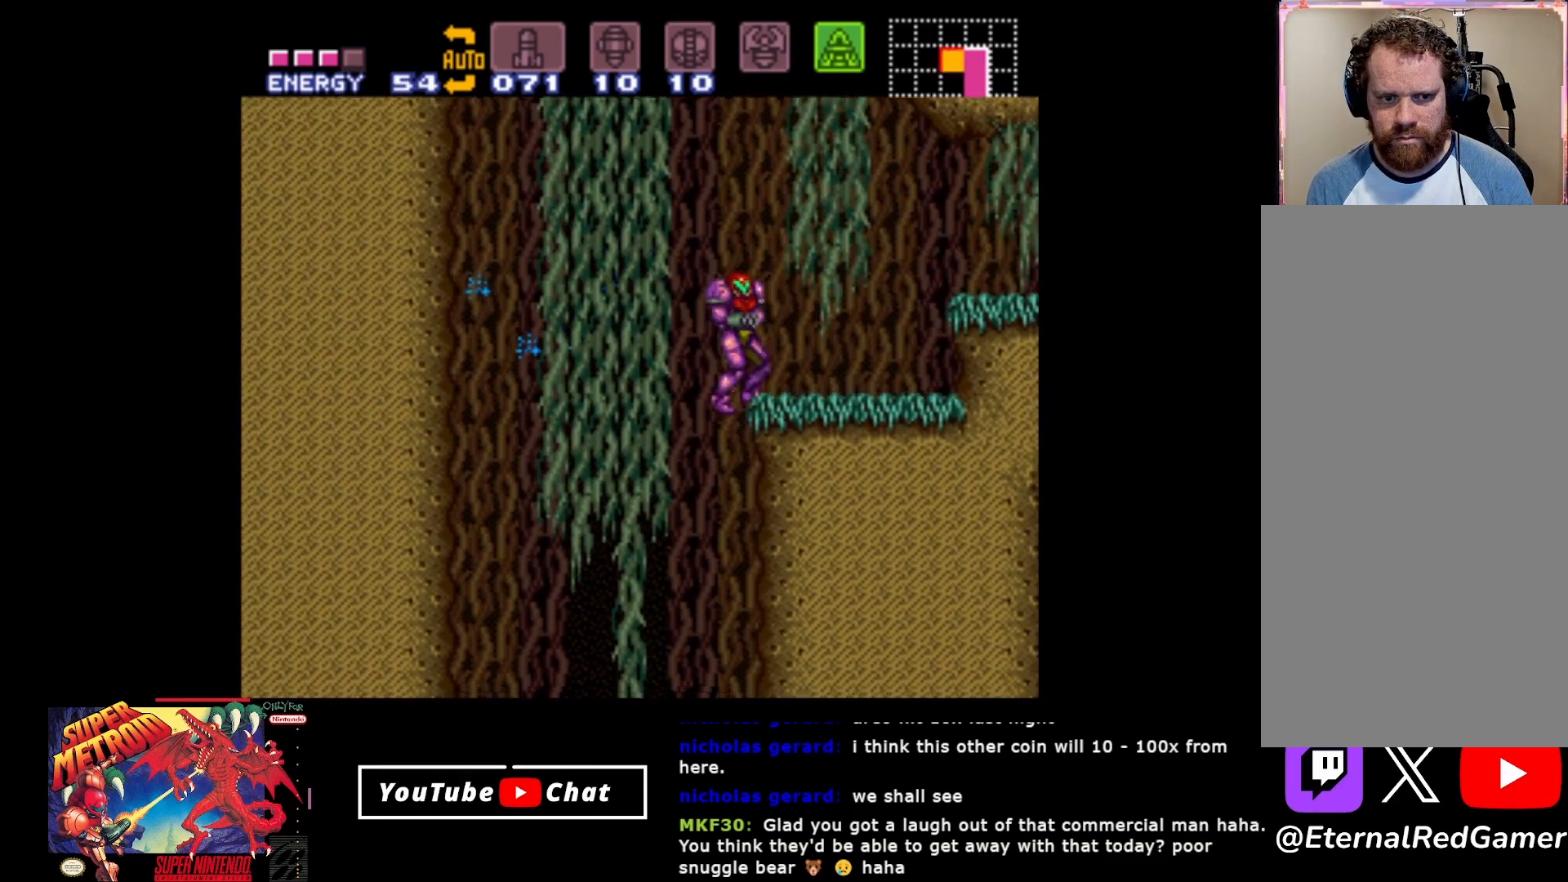
{"buttons": ["A", "DPAD_RIGHT"], "events": [[67, "DPAD_RIGHT", "up"], [300, "DPAD_RIGHT", "down"], [417, "A", "down"]]}
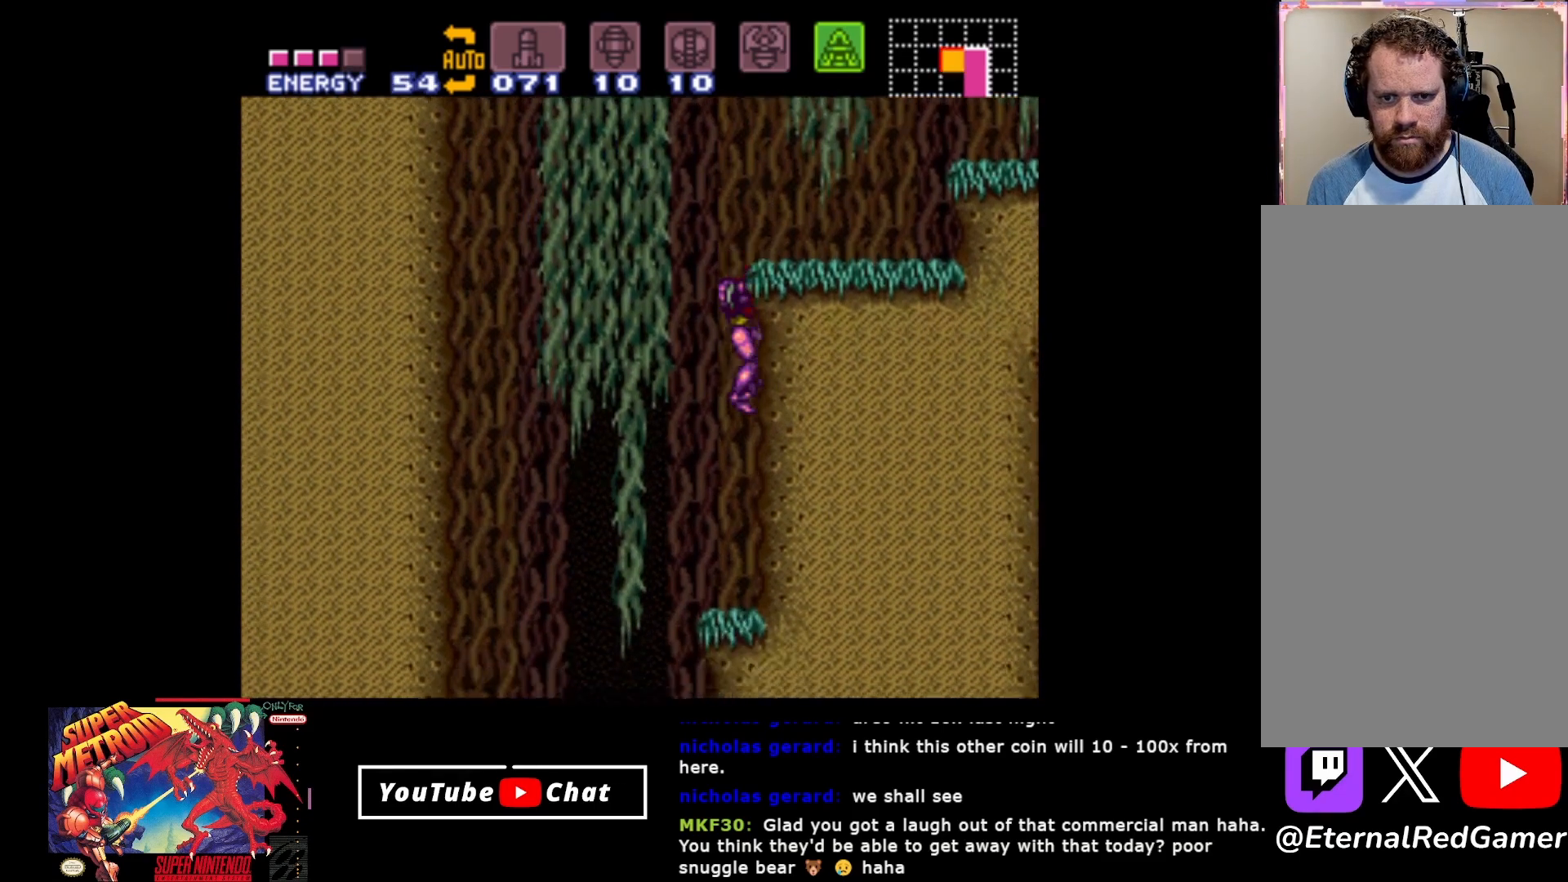
{"buttons": ["DPAD_RIGHT"], "events": [[250, "A", "up"], [350, "A", "down"], [383, "A", "up"]]}
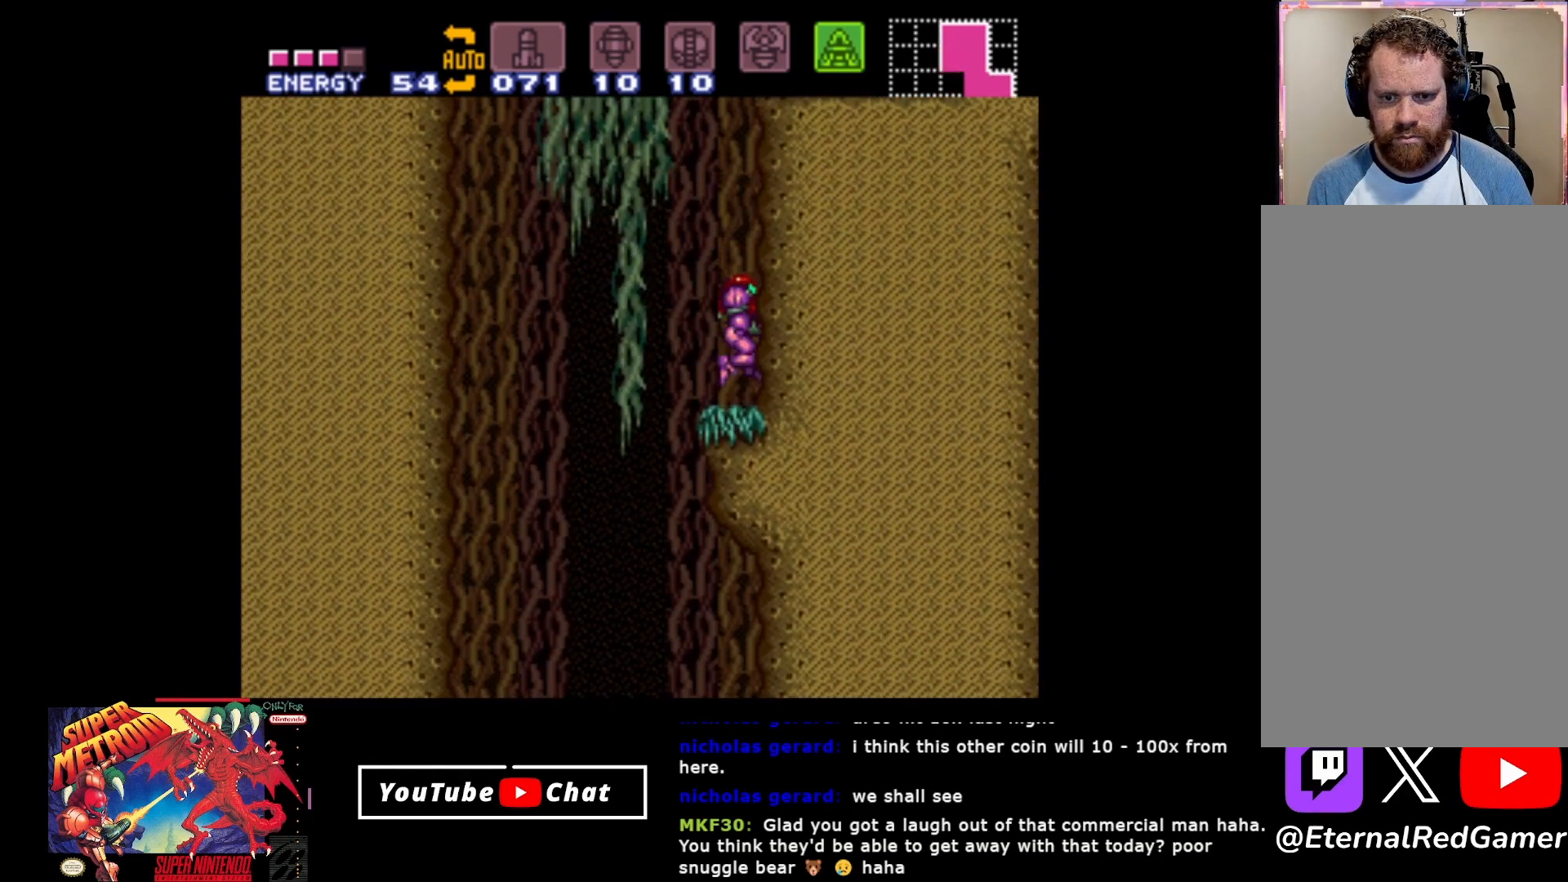
{"buttons": ["A"], "events": [[83, "DPAD_RIGHT", "up"], [250, "A", "down"]]}
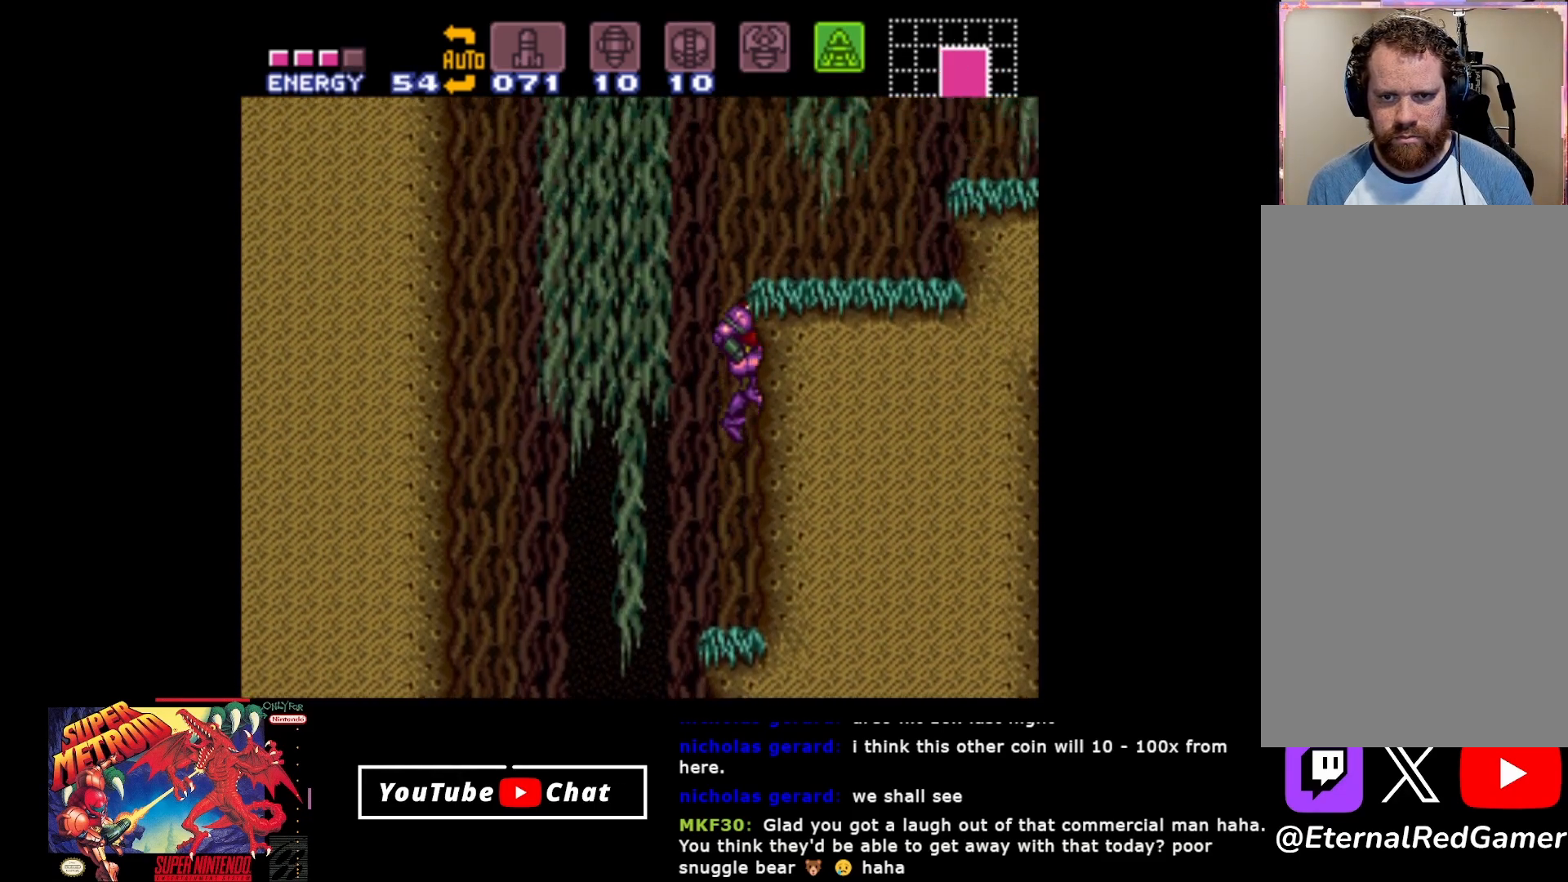
{"buttons": [], "events": [[100, "DPAD_RIGHT", "down"], [333, "A", "up"], [350, "DPAD_RIGHT", "up"]]}
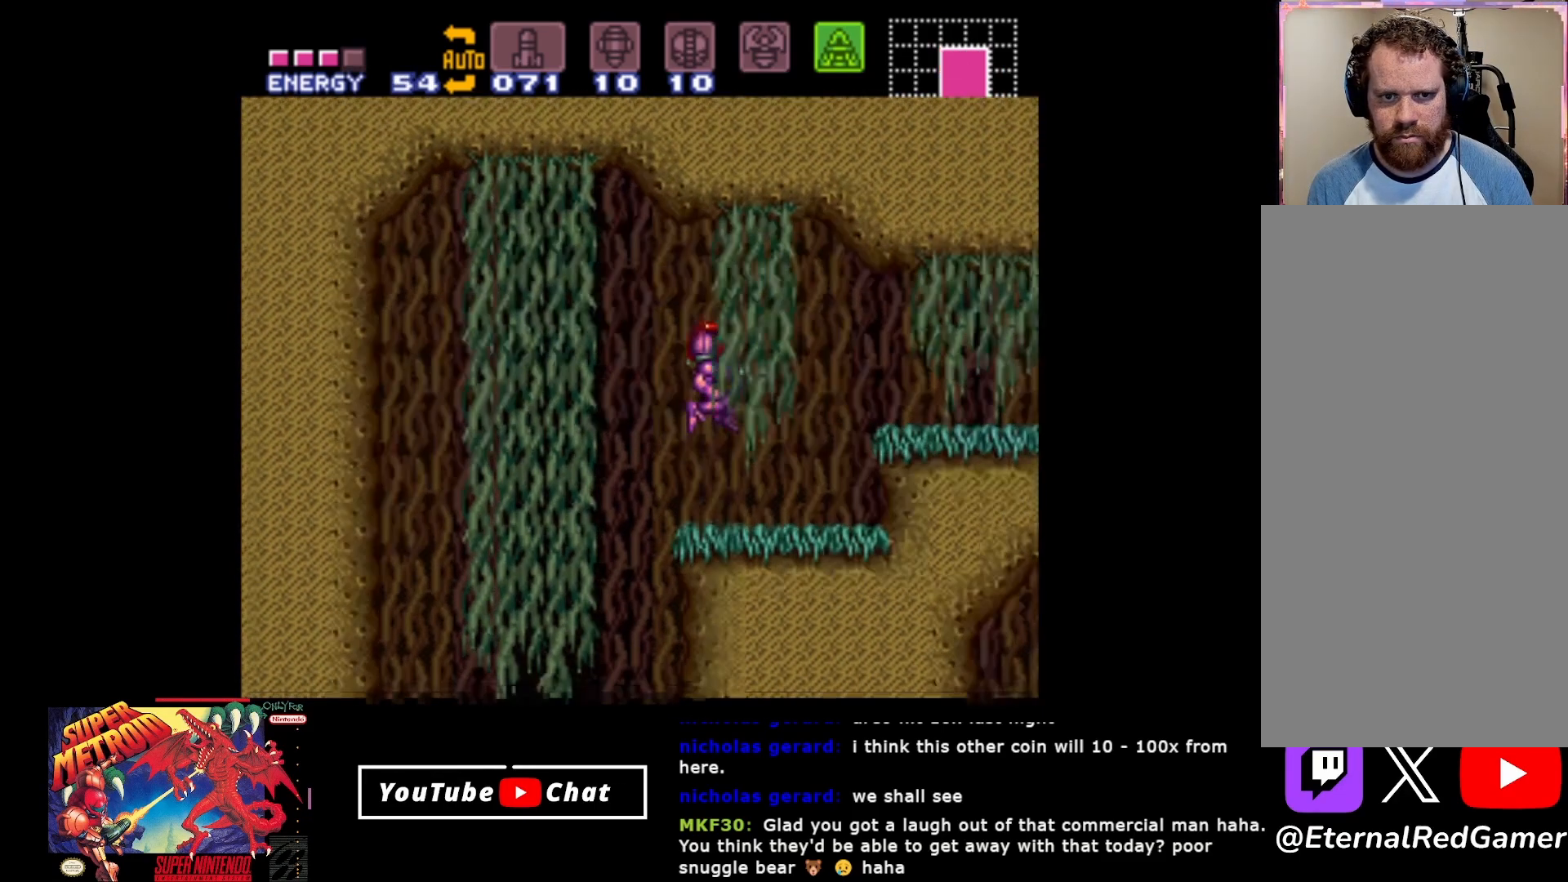
{"buttons": ["B"], "events": [[17, "DPAD_RIGHT", "down"], [67, "DPAD_RIGHT", "up"], [317, "DPAD_LEFT", "down"], [383, "DPAD_LEFT", "up"], [400, "B", "down"]]}
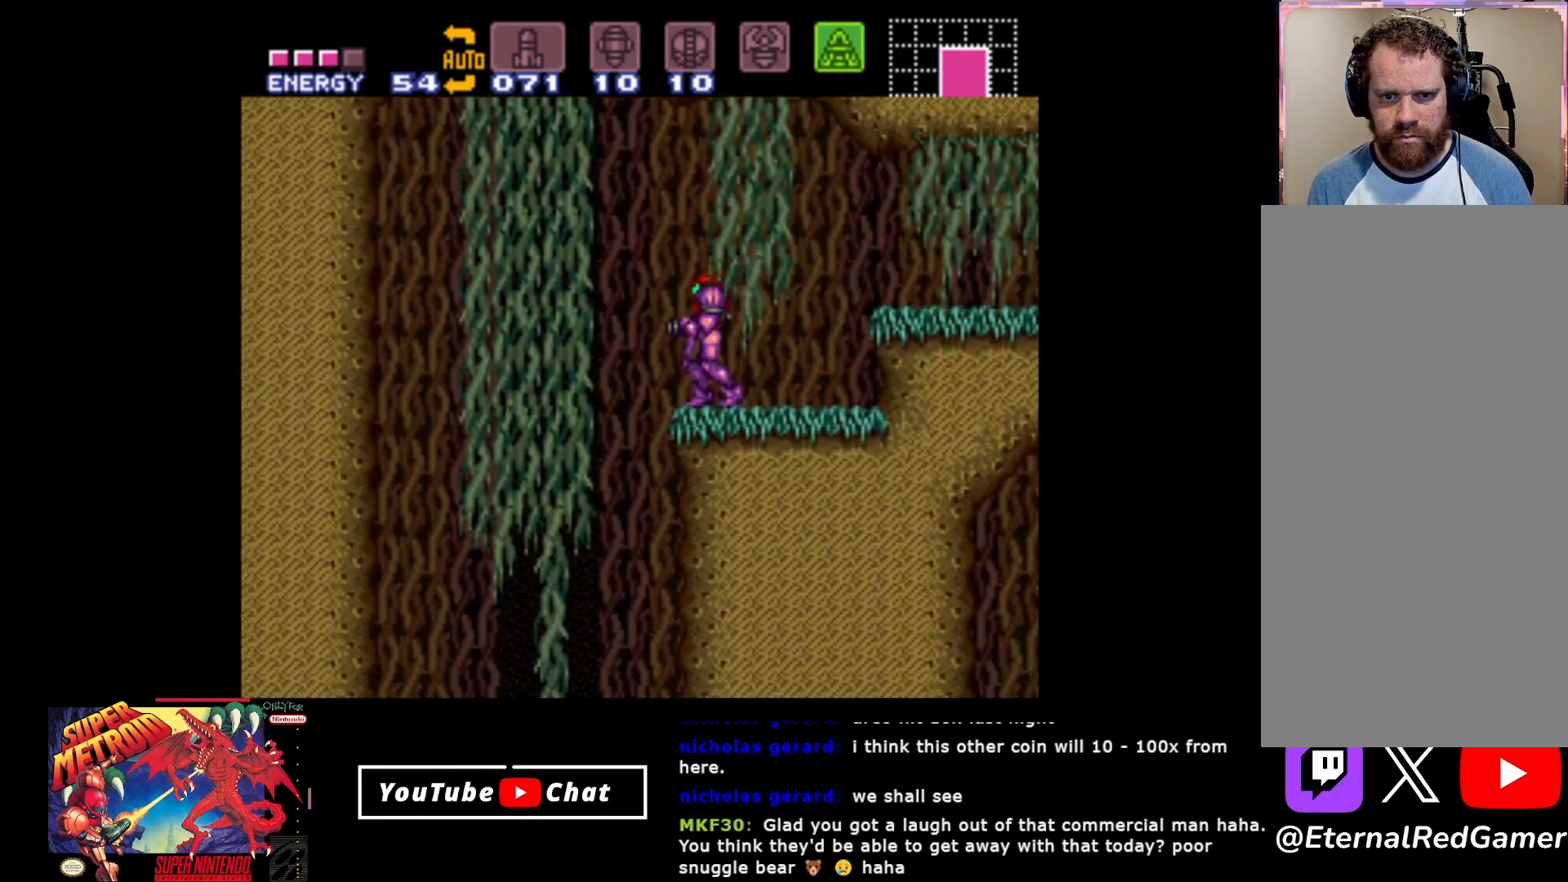
{"buttons": ["B", "DPAD_UP"], "events": [[167, "DPAD_UP", "down"]]}
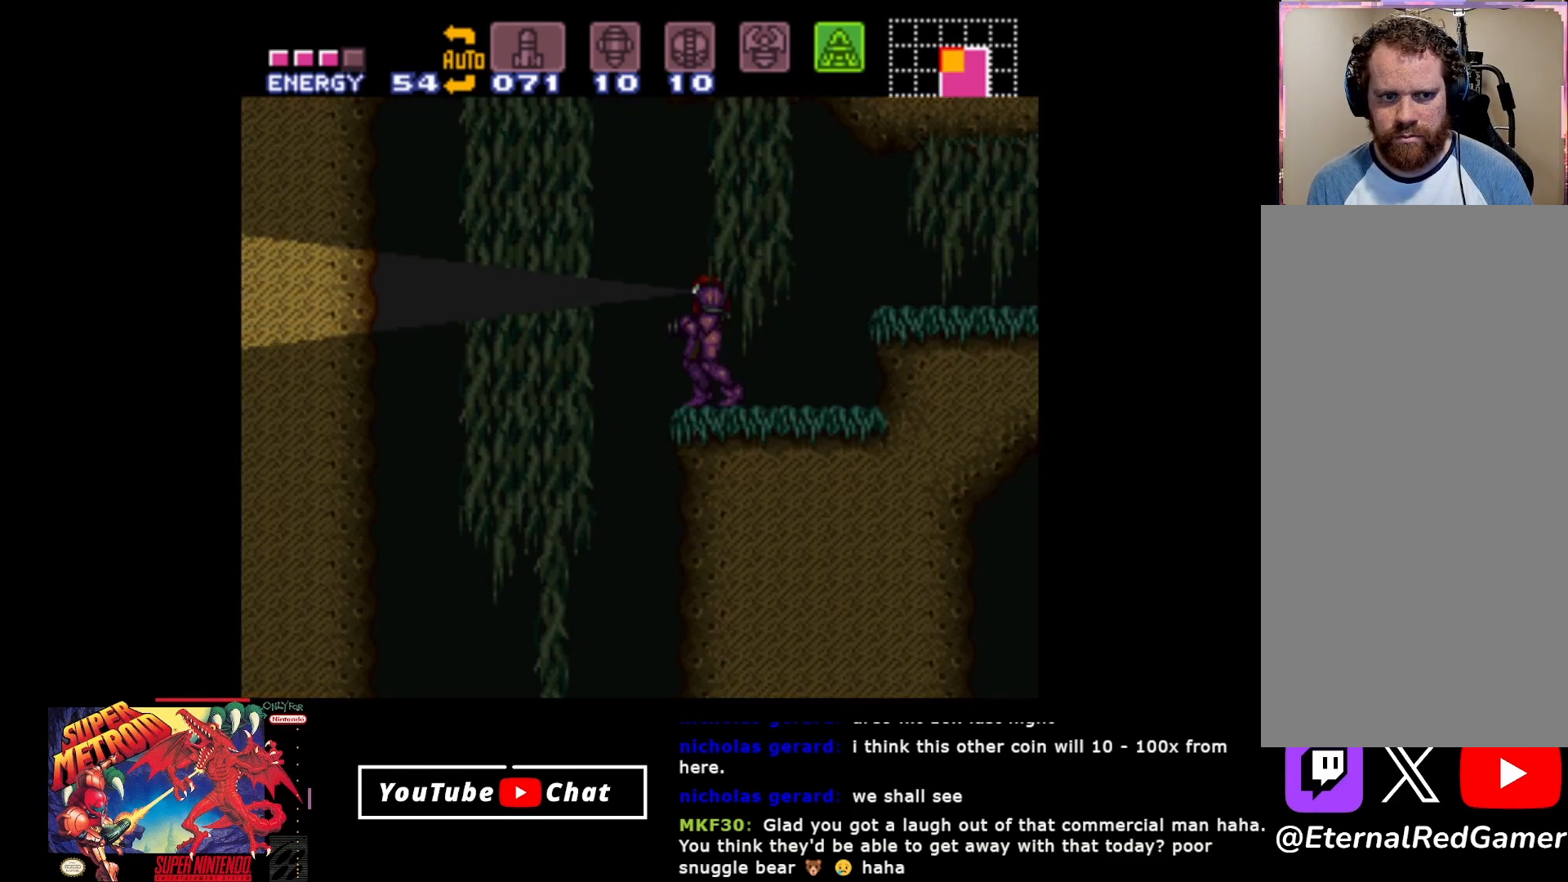
{"buttons": ["B", "DPAD_UP"], "events": []}
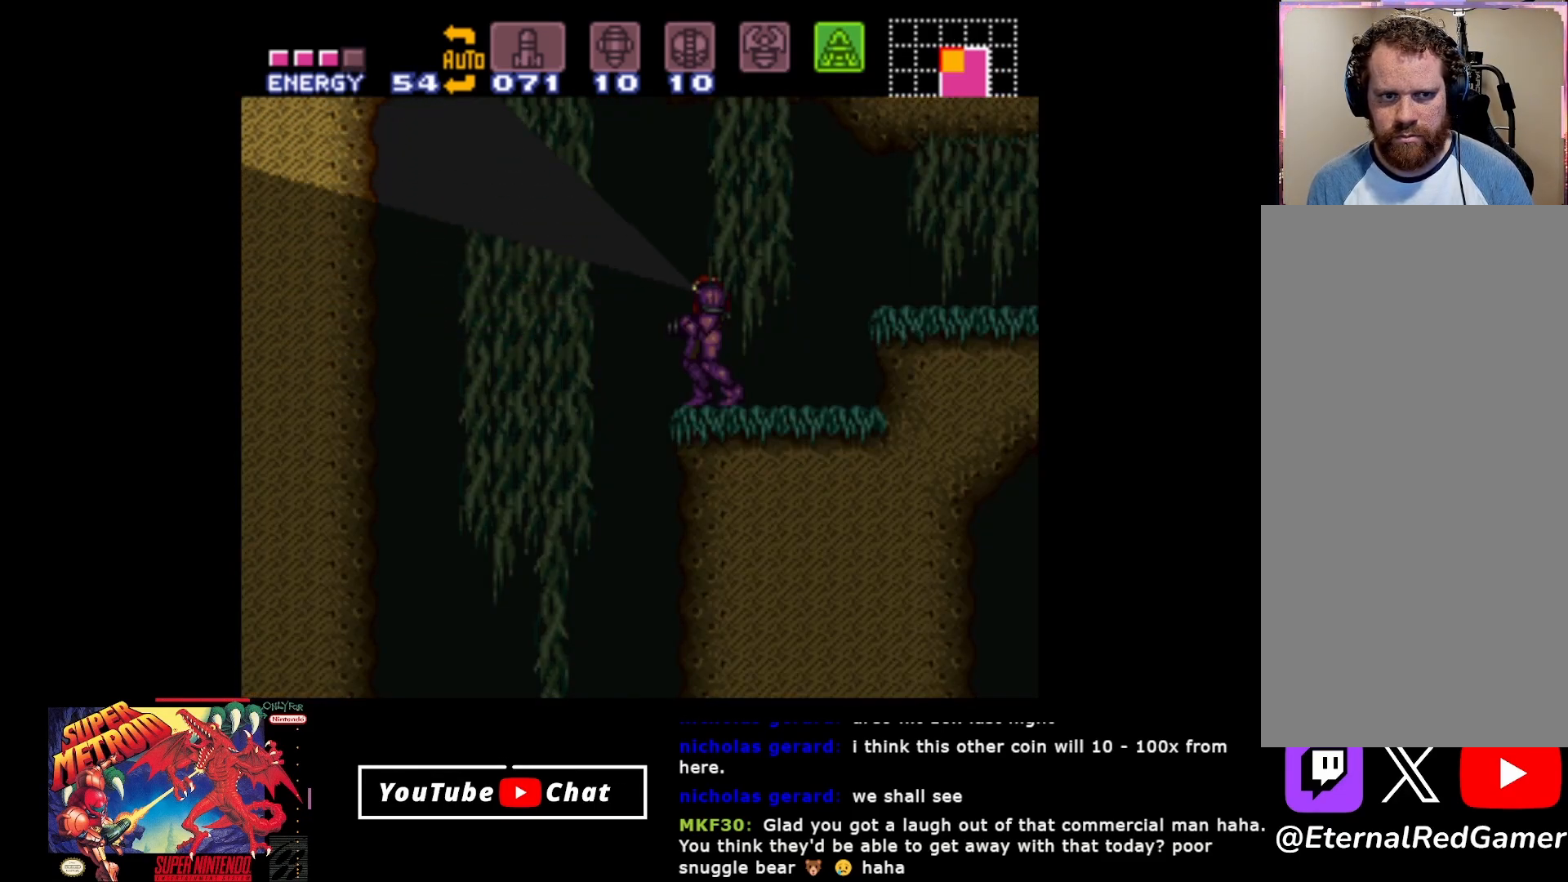
{"buttons": ["A", "DPAD_LEFT"], "events": [[133, "B", "up"], [183, "DPAD_LEFT", "down"], [217, "A", "down"], [217, "DPAD_UP", "up"]]}
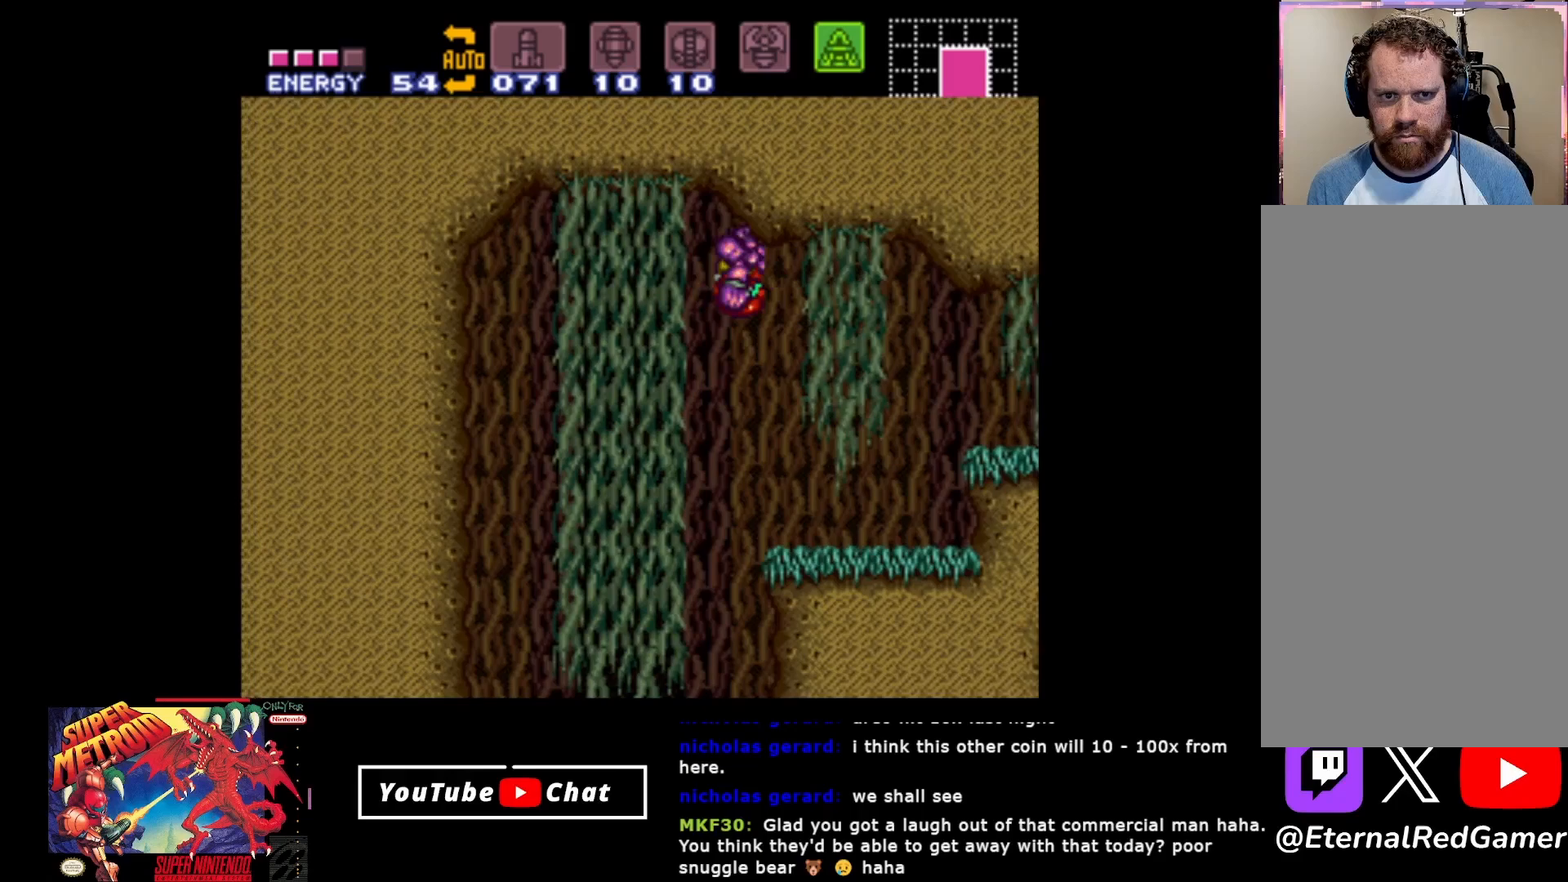
{"buttons": ["Y", "DPAD_LEFT"], "events": [[83, "A", "up"], [133, "Y", "down"], [200, "Y", "up"], [300, "Y", "down"], [350, "Y", "up"], [467, "Y", "down"]]}
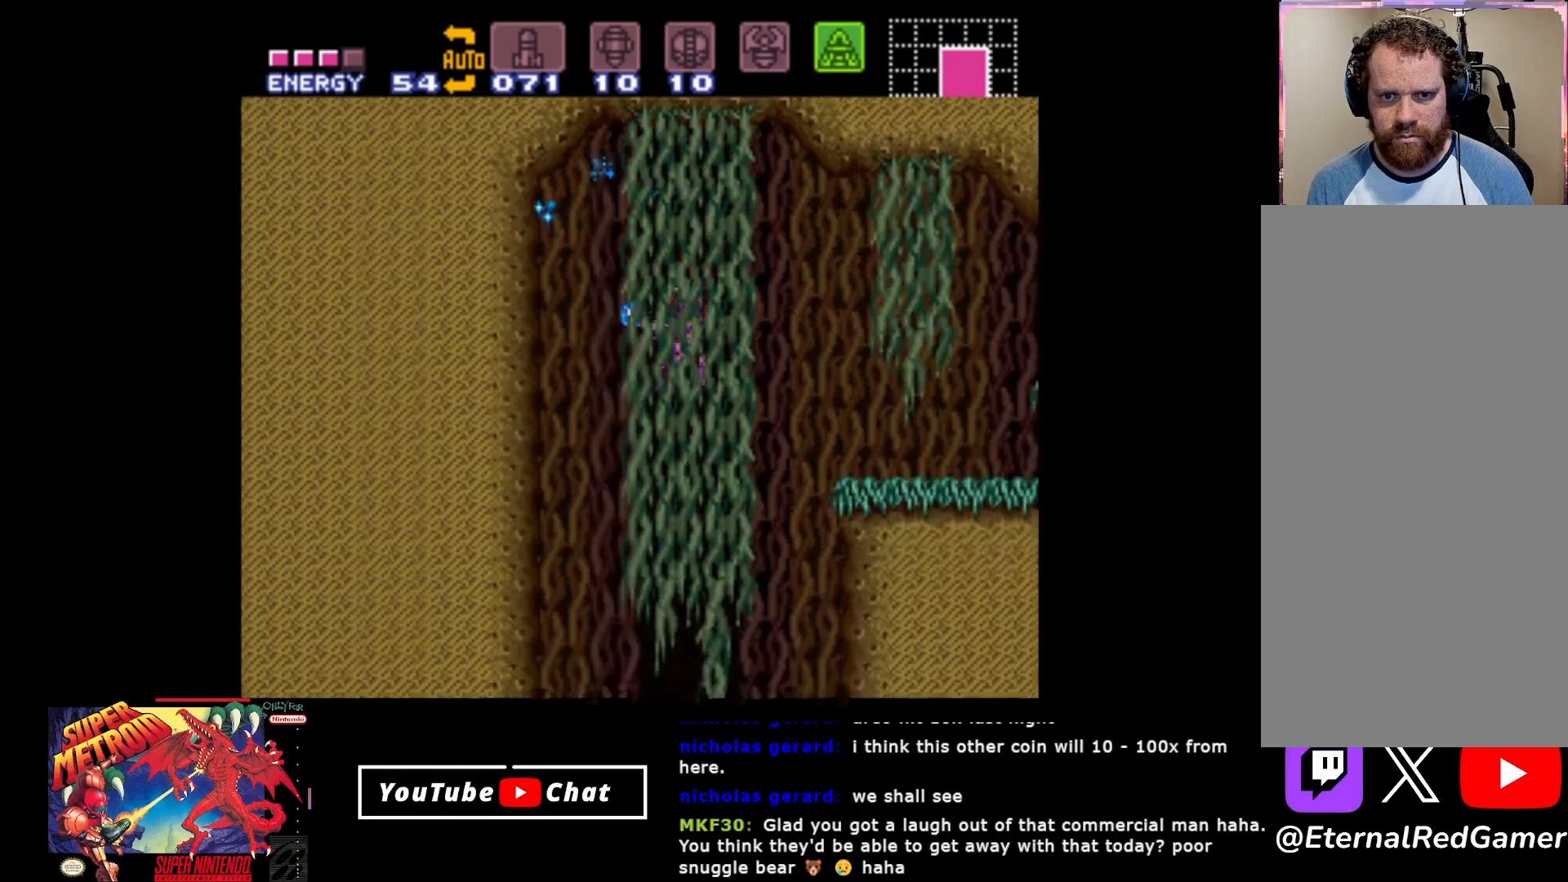
{"buttons": ["DPAD_DOWN"], "events": [[17, "Y", "up"], [117, "Y", "down"], [167, "Y", "up"], [267, "Y", "down"], [300, "DPAD_DOWN", "down"], [350, "Y", "up"], [383, "DPAD_LEFT", "up"], [417, "Y", "down"], [483, "Y", "up"]]}
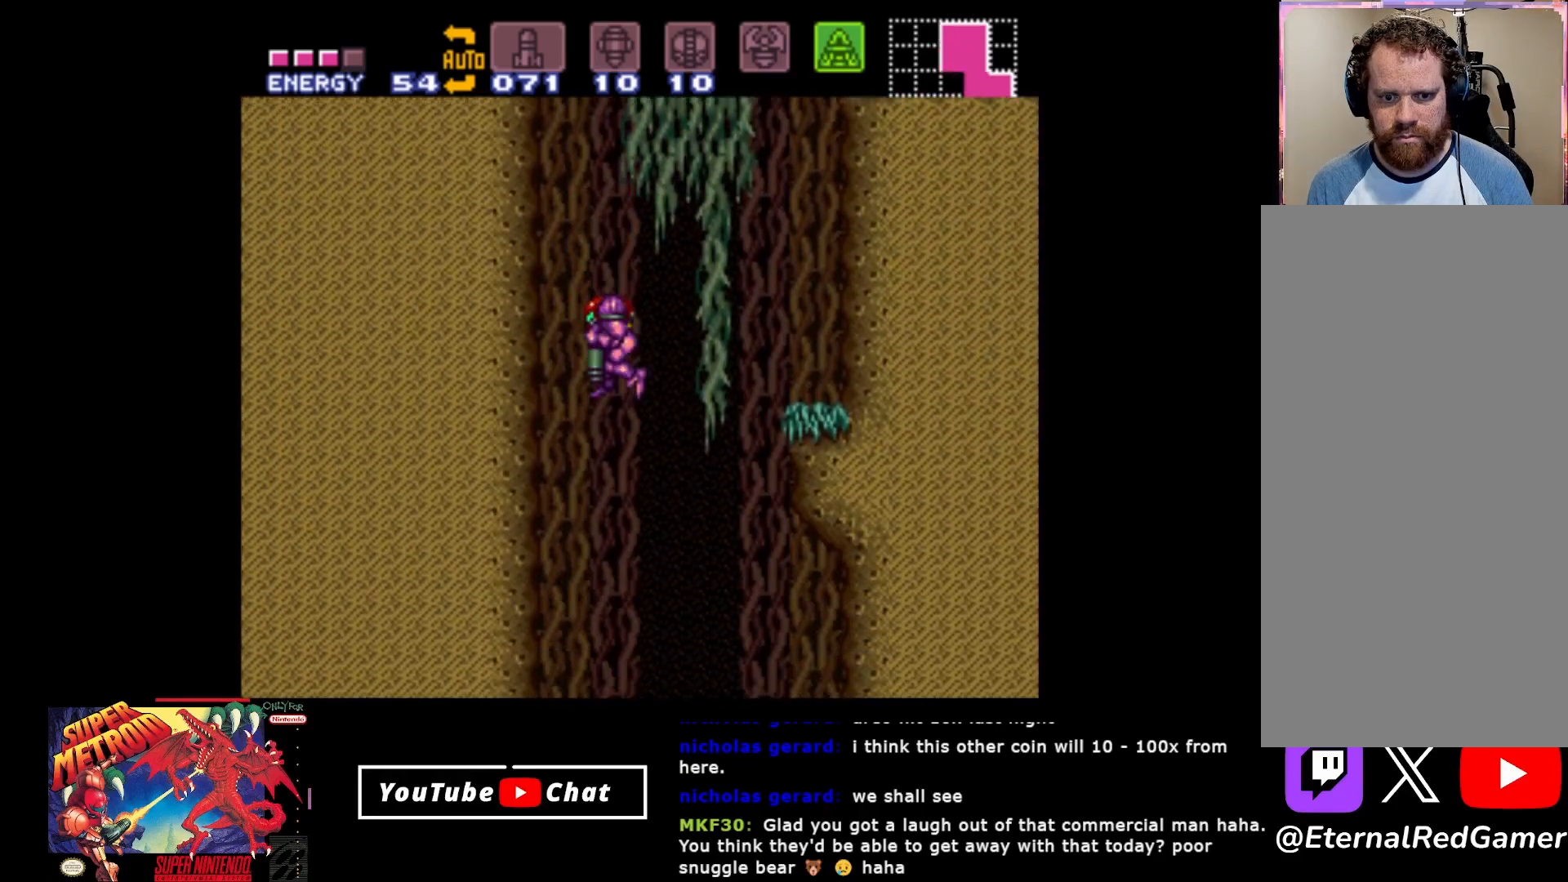
{"buttons": ["DPAD_LEFT"], "events": [[17, "DPAD_DOWN", "up"], [67, "Y", "down"], [100, "DPAD_RIGHT", "down"], [150, "DPAD_RIGHT", "up"], [167, "Y", "up"], [233, "Y", "down"], [250, "DPAD_LEFT", "down"], [300, "Y", "up"], [383, "Y", "down"], [450, "Y", "up"]]}
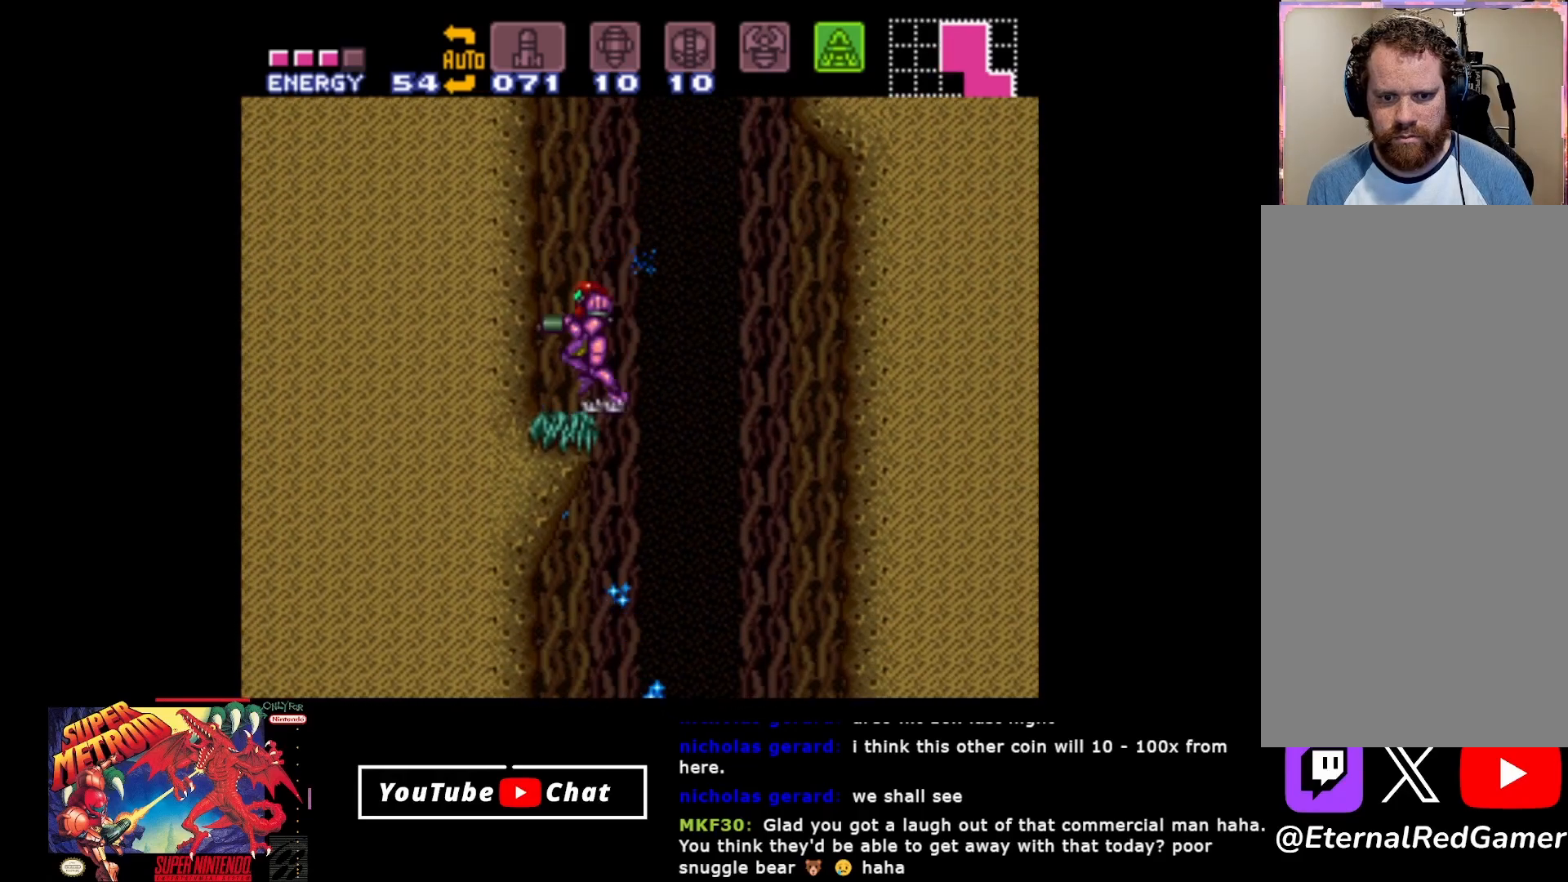
{"buttons": ["DPAD_RIGHT"], "events": [[50, "Y", "down"], [133, "Y", "up"], [200, "DPAD_LEFT", "up"], [367, "DPAD_RIGHT", "down"], [433, "A", "down"], [500, "A", "up"]]}
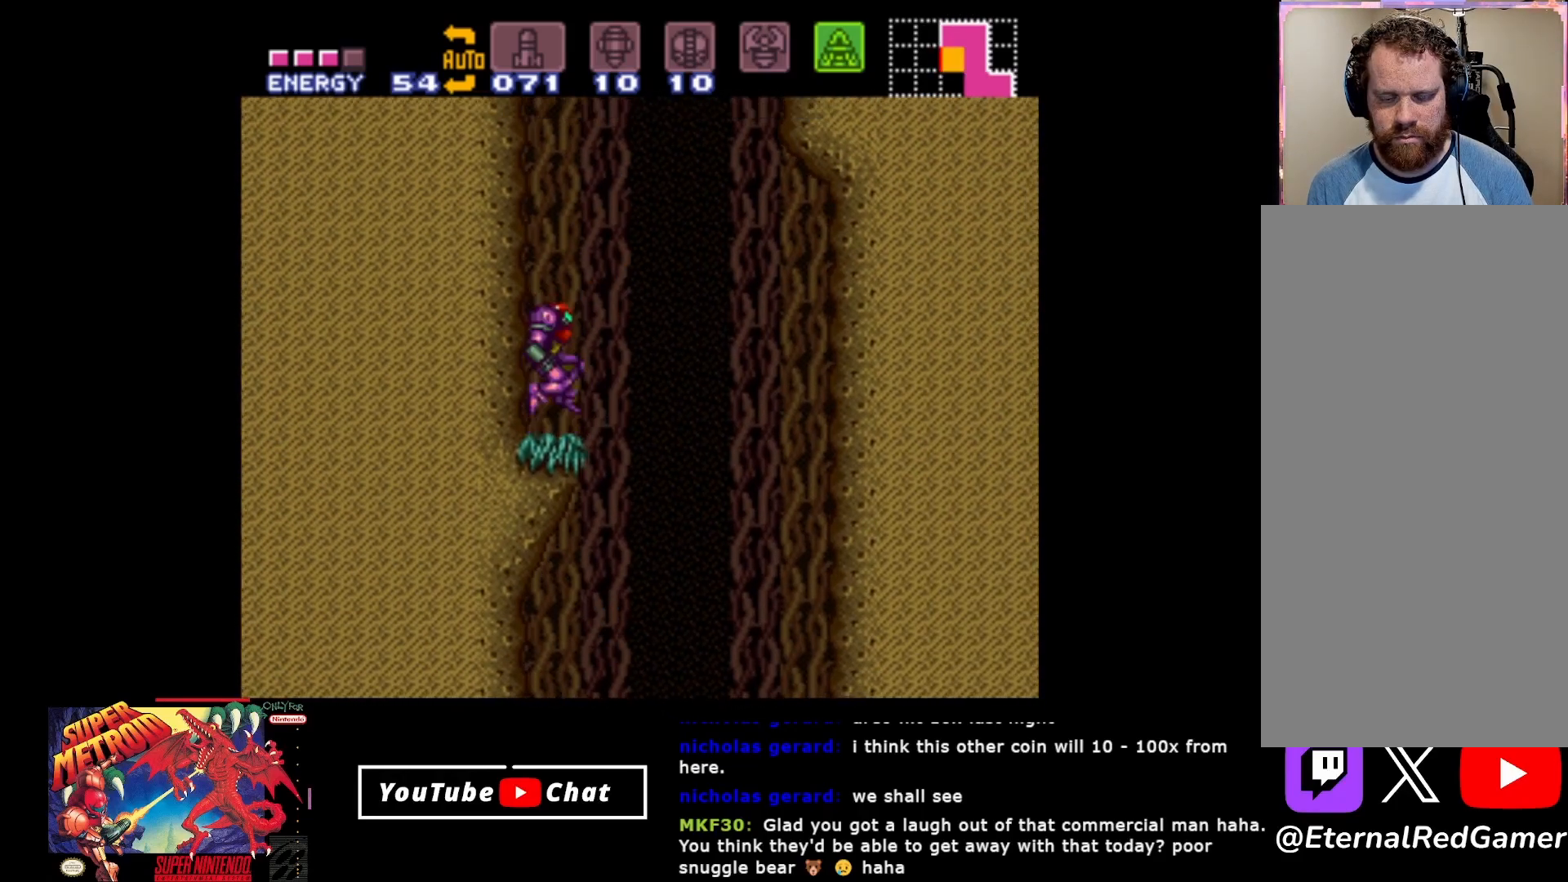
{"buttons": ["Y", "DPAD_DOWN"], "events": [[133, "Y", "down"], [183, "Y", "up"], [267, "DPAD_DOWN", "down"], [283, "Y", "down"], [317, "DPAD_RIGHT", "up"], [383, "Y", "up"], [467, "Y", "down"]]}